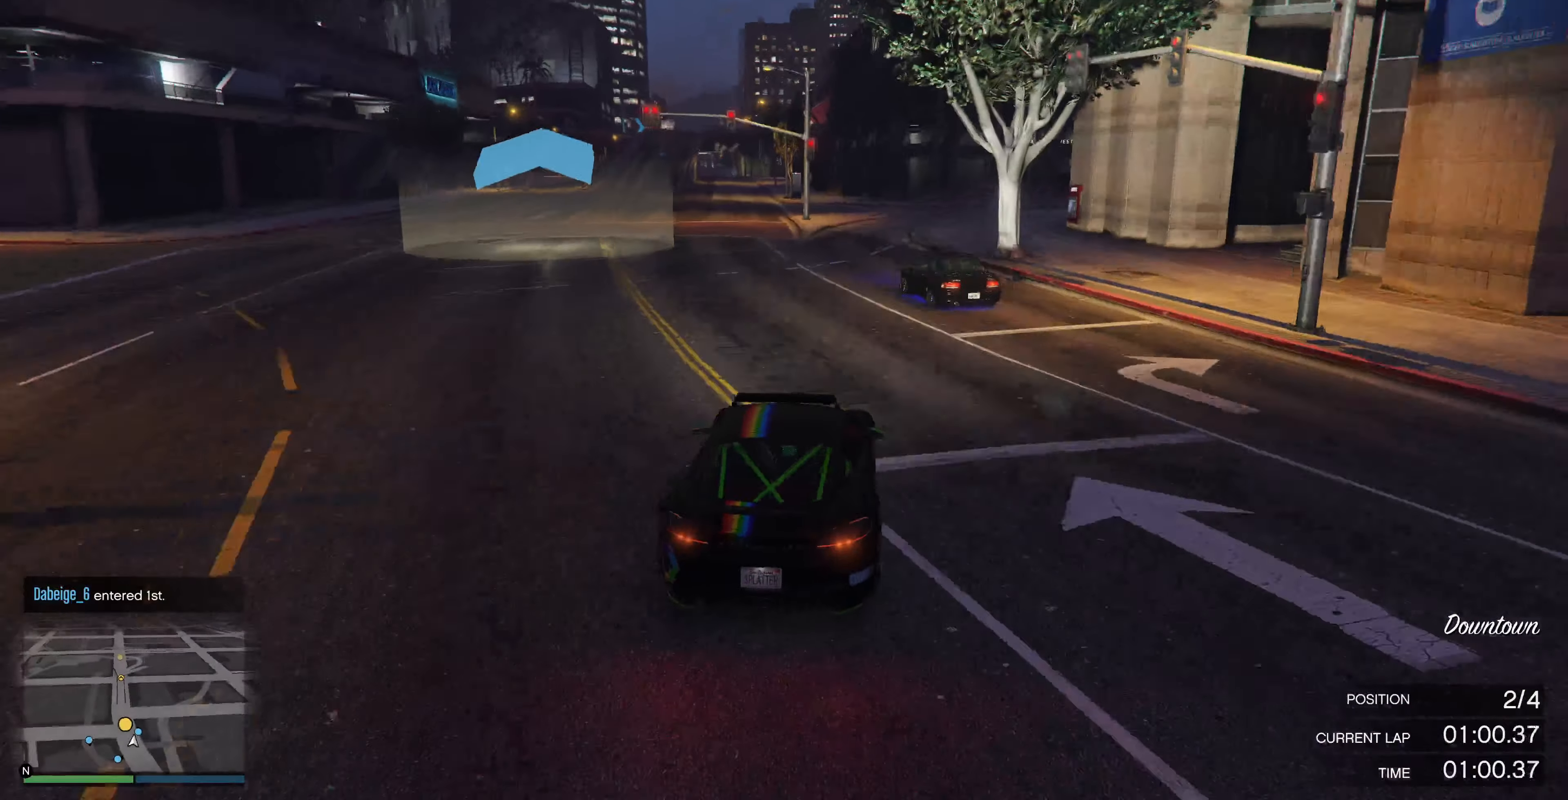
Gameplay with a controller (PlayStation layout); each line is a JSON object with the inputs held at the frame after it. "events" lists button and stick changes between this image and that frame as [ms after this image, input, new state], when the widget could be followed in between.
{"buttons": ["R2"], "left_stick": "center", "right_stick": "center", "events": []}
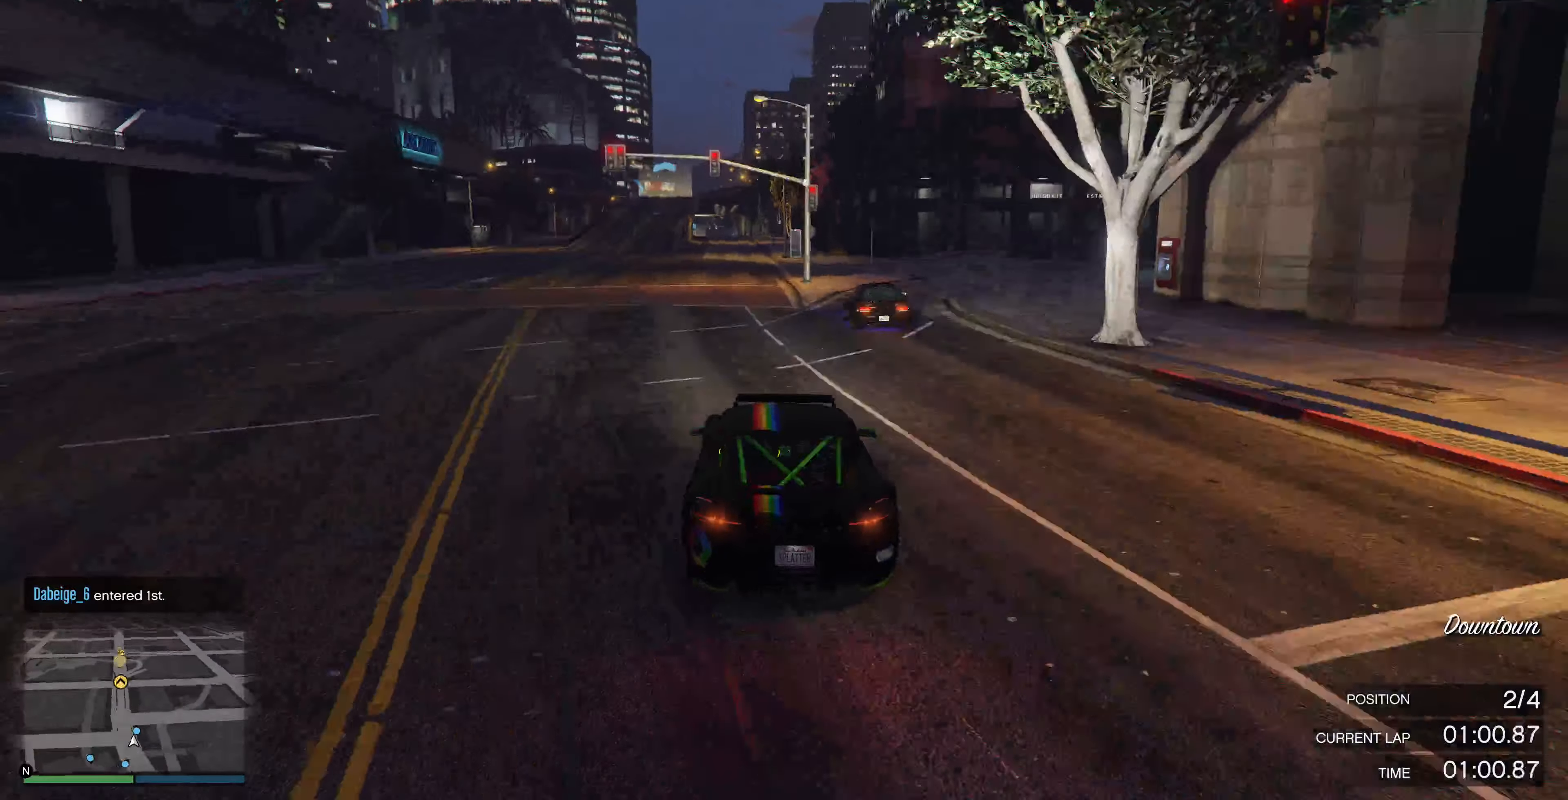
{"buttons": ["R2"], "left_stick": "center", "right_stick": "center", "events": [[200, "left_stick", "right"], [334, "left_stick", "center"]]}
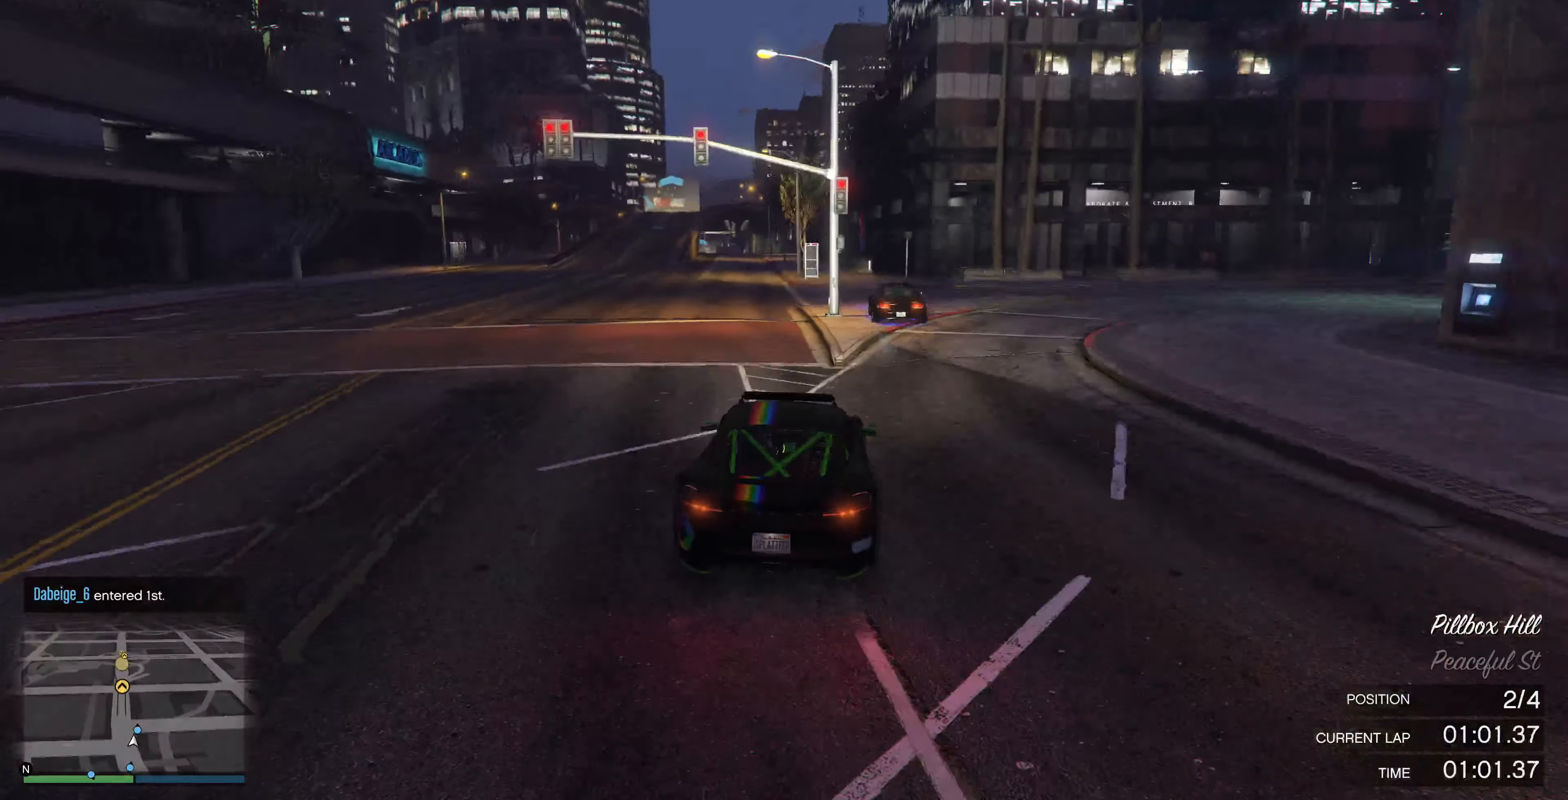
{"buttons": ["R2"], "left_stick": "center", "right_stick": "center", "events": [[34, "left_stick", "left"], [167, "left_stick", "center"], [267, "left_stick", "left"], [334, "left_stick", "center"]]}
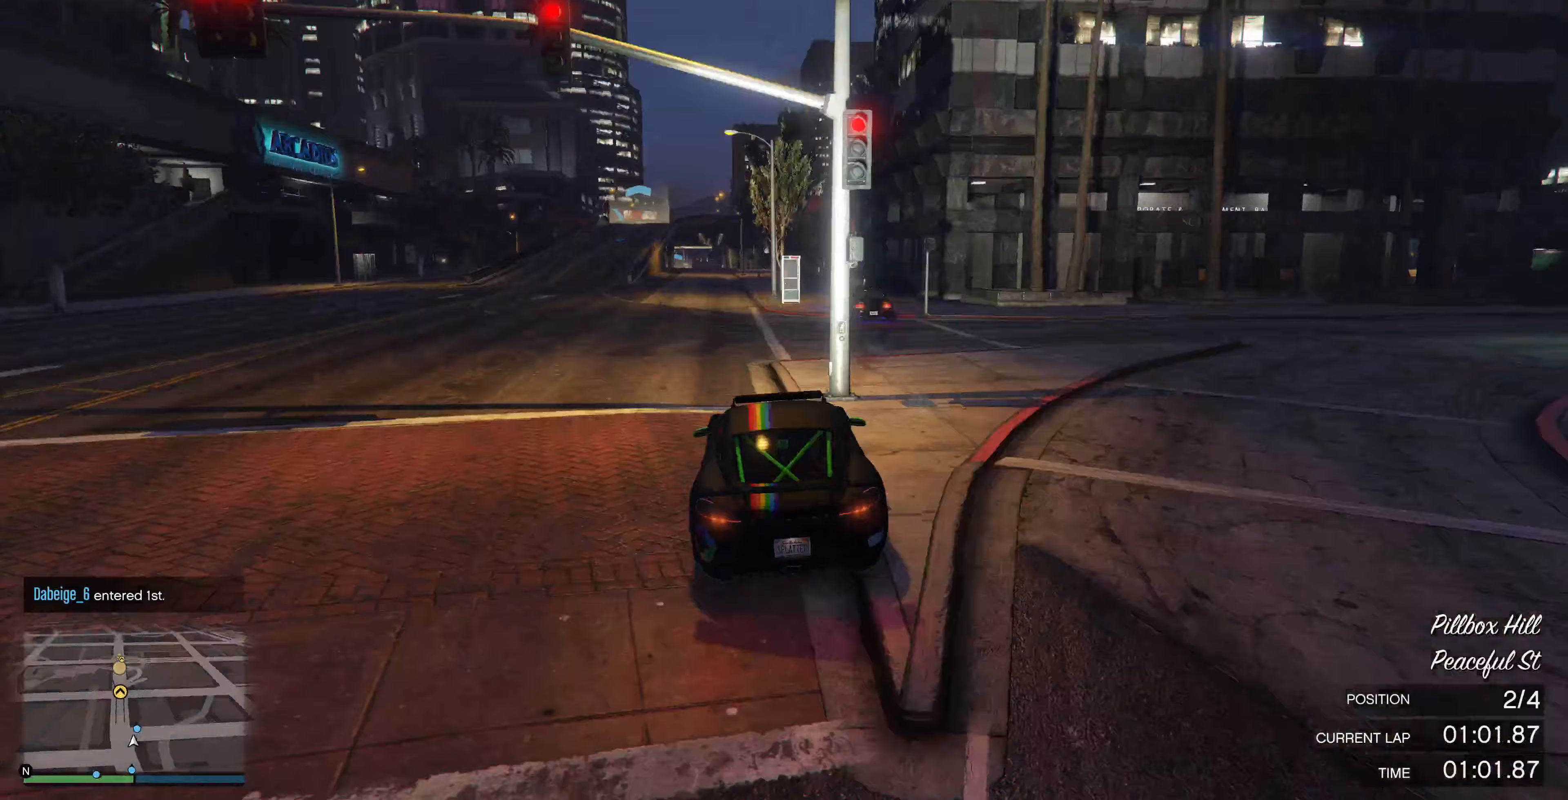
{"buttons": ["R2"], "left_stick": "center", "right_stick": "center", "events": [[300, "left_stick", "left"], [400, "left_stick", "center"]]}
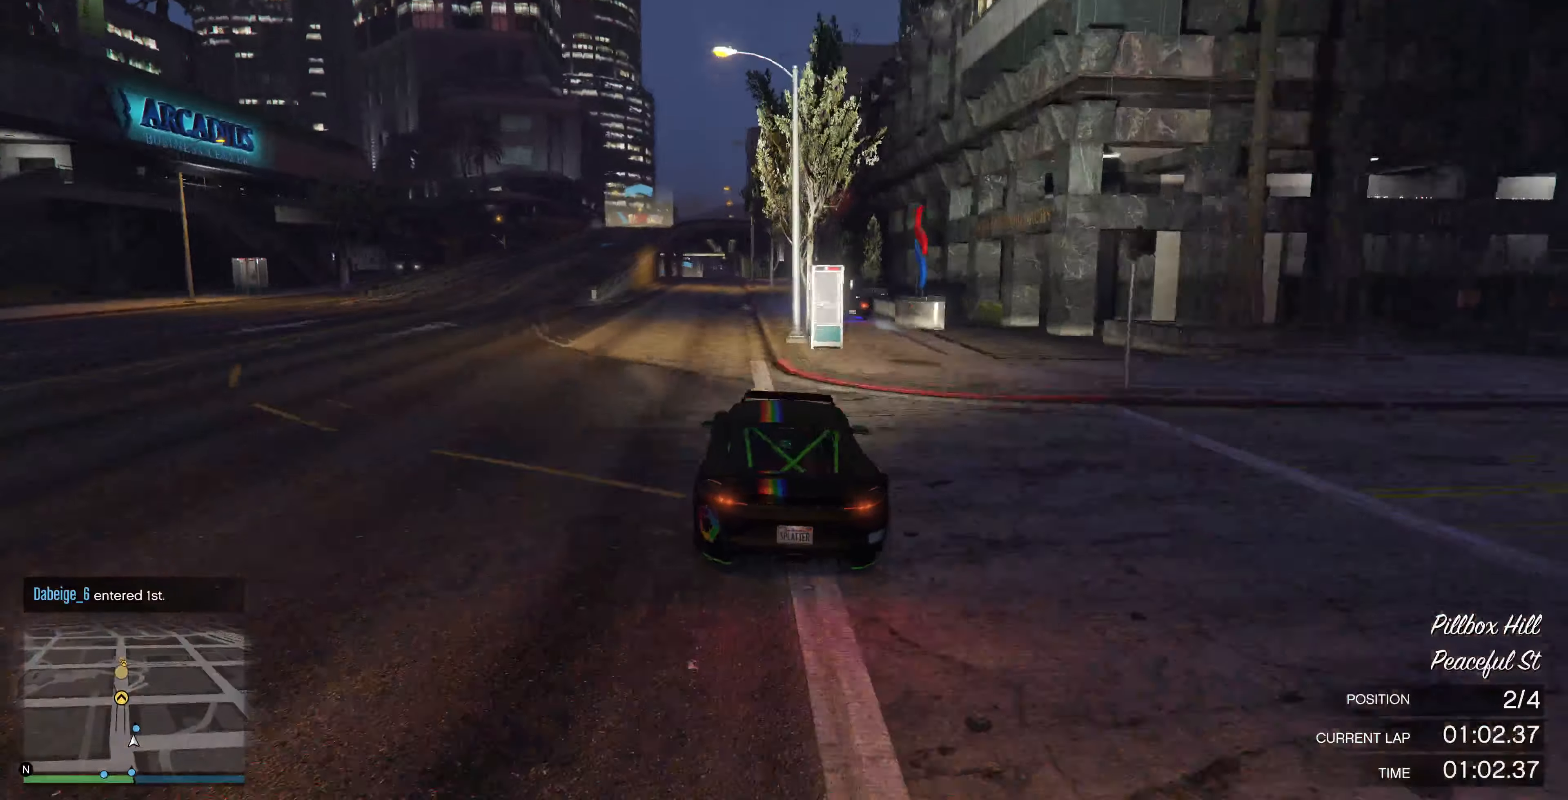
{"buttons": ["R2"], "left_stick": "center", "right_stick": "center", "events": []}
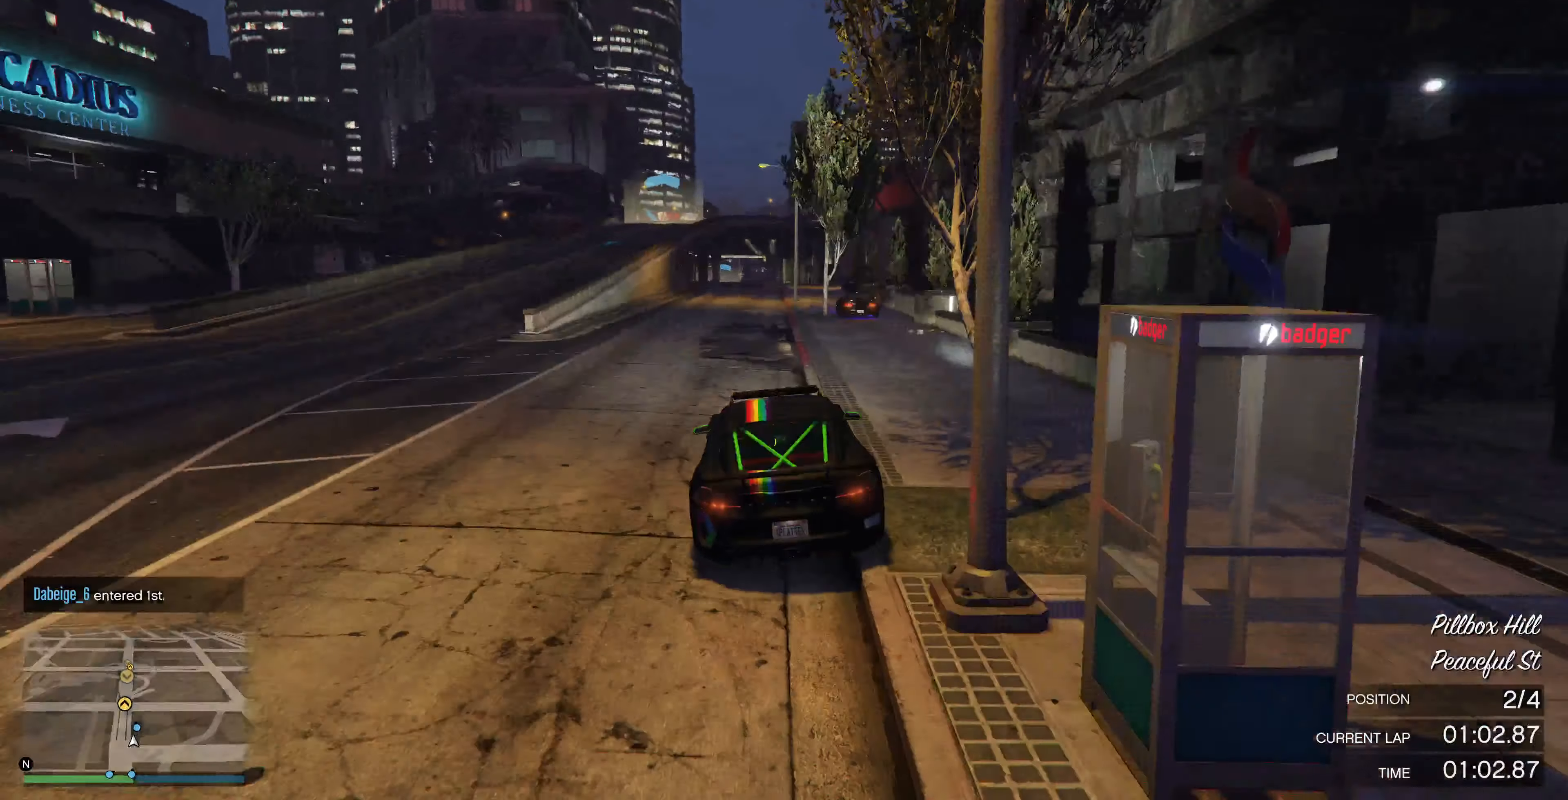
{"buttons": ["R2"], "left_stick": "center", "right_stick": "center", "events": [[67, "left_stick", "left"], [167, "left_stick", "center"]]}
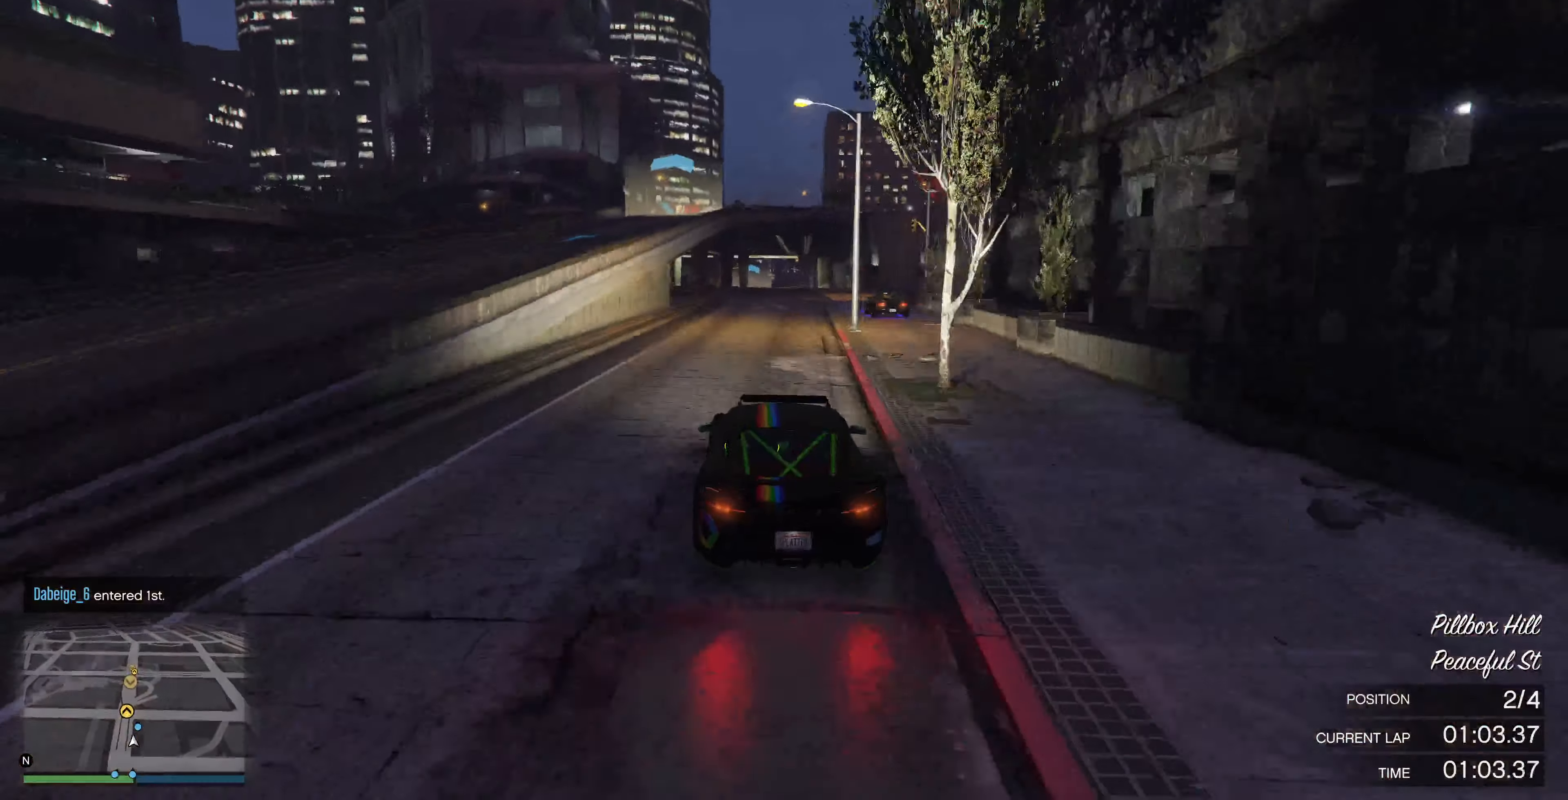
{"buttons": ["R2"], "left_stick": "center", "right_stick": "center", "events": []}
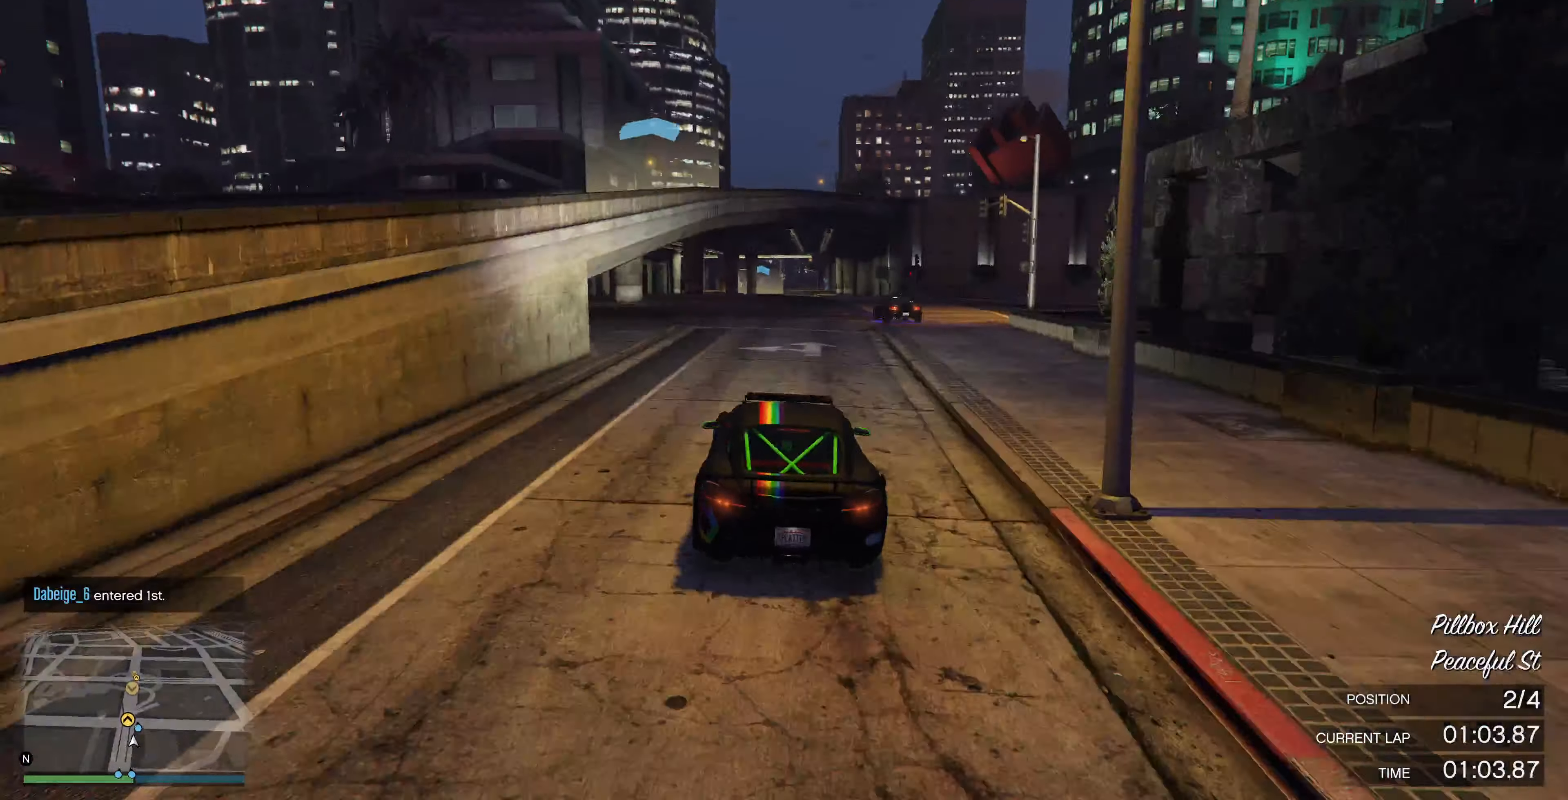
{"buttons": ["R2"], "left_stick": "center", "right_stick": "center", "events": [[200, "left_stick", "left"], [267, "left_stick", "center"]]}
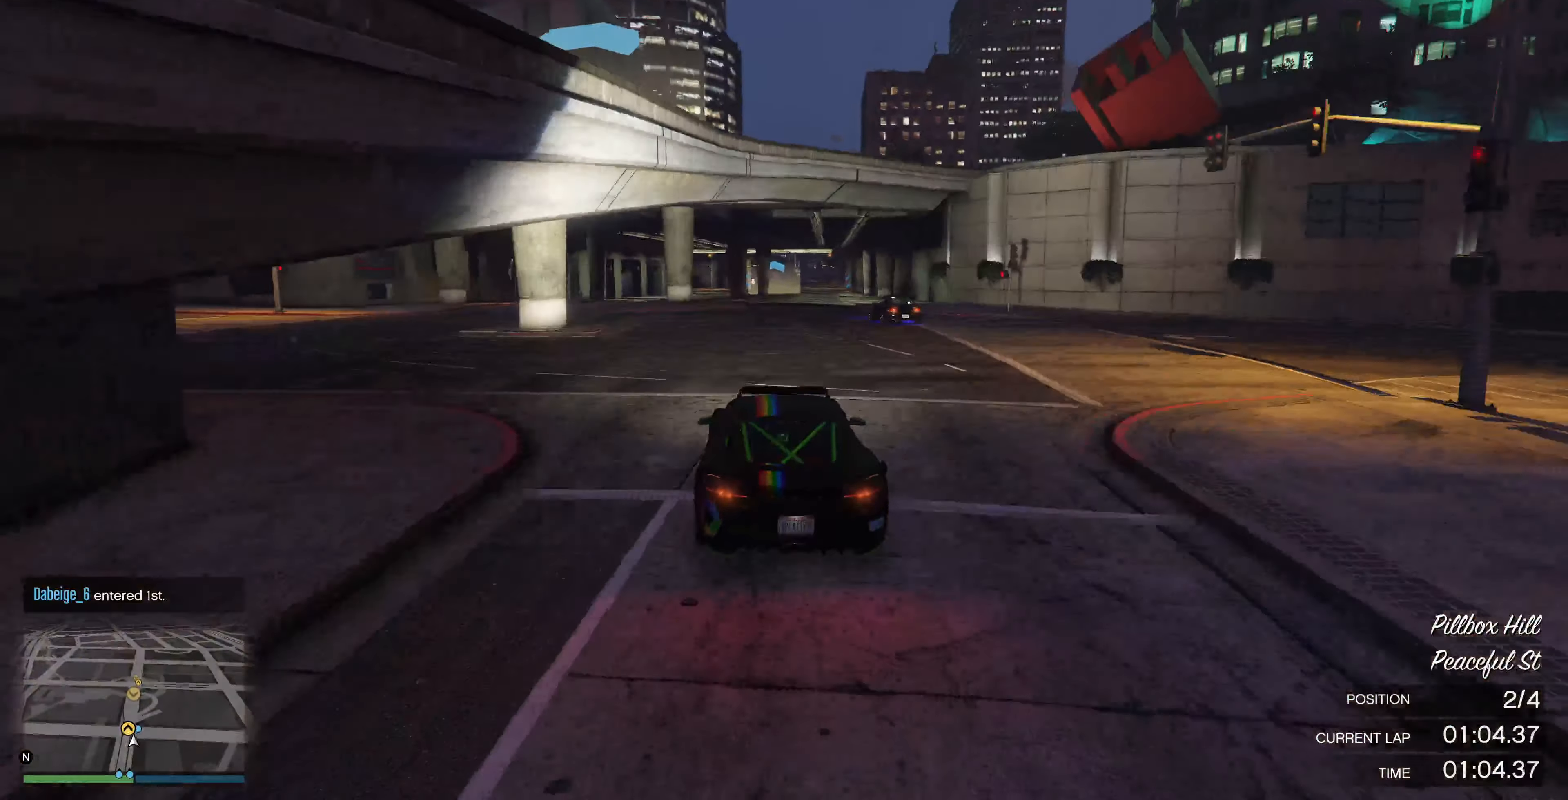
{"buttons": ["R2"], "left_stick": "center", "right_stick": "center", "events": []}
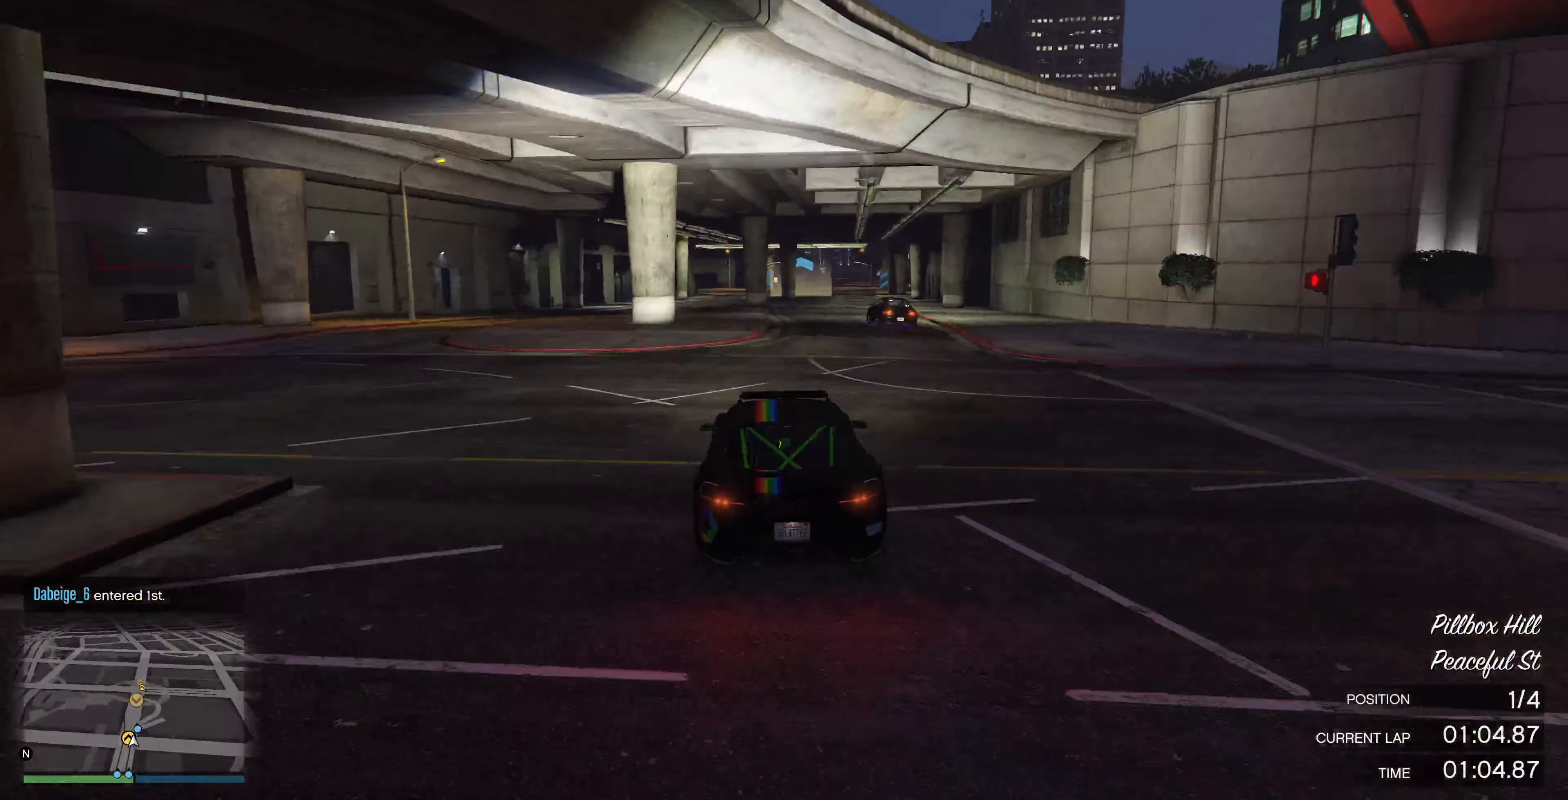
{"buttons": ["R2"], "left_stick": "right", "right_stick": "center", "events": [[67, "left_stick", "right"], [133, "left_stick", "center"], [467, "left_stick", "right"]]}
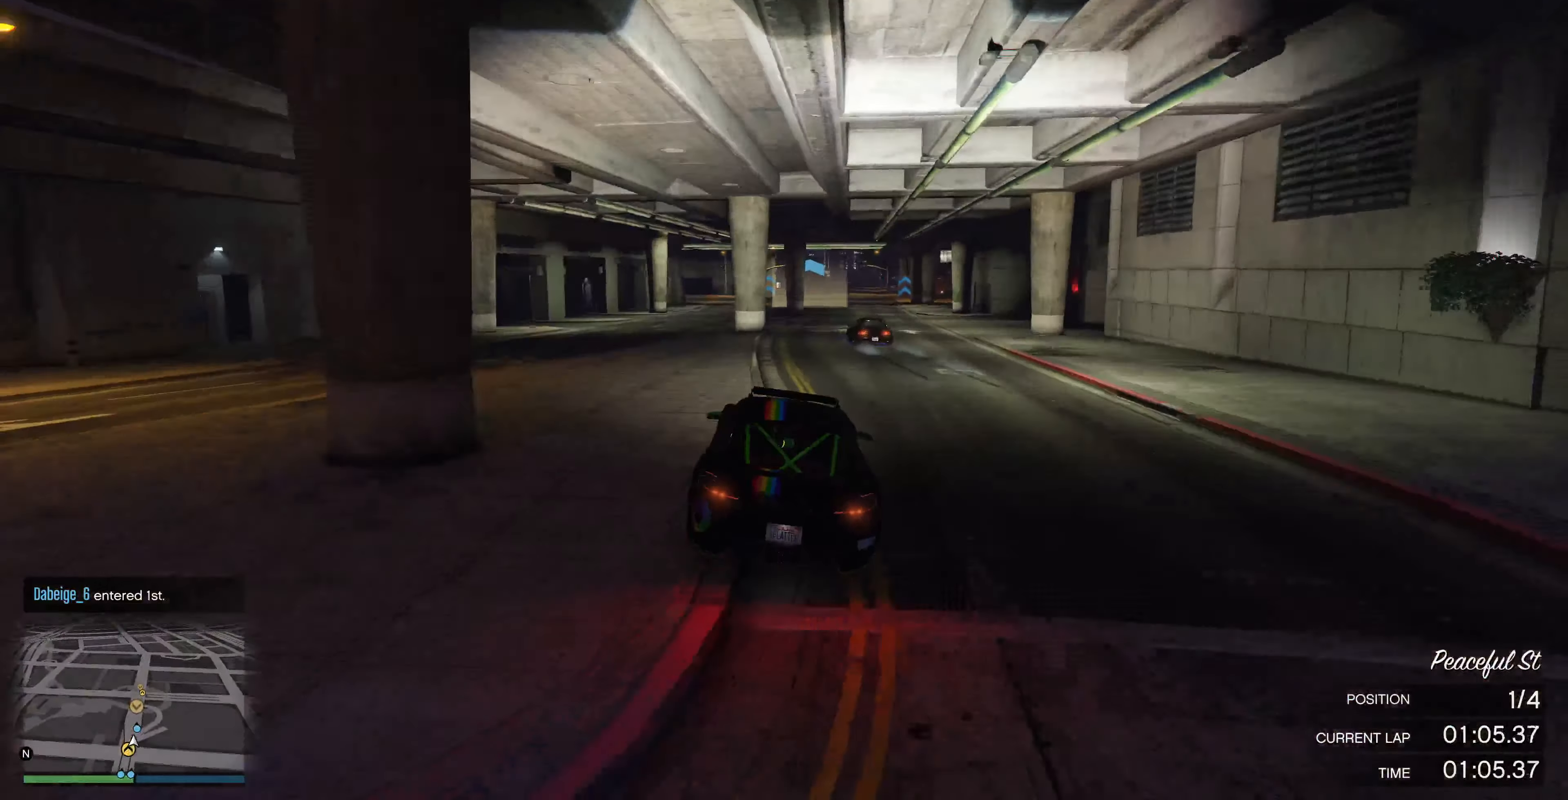
{"buttons": ["R2"], "left_stick": "right", "right_stick": "center", "events": [[100, "left_stick", "center"], [267, "left_stick", "right"], [367, "left_stick", "center"], [467, "left_stick", "right"]]}
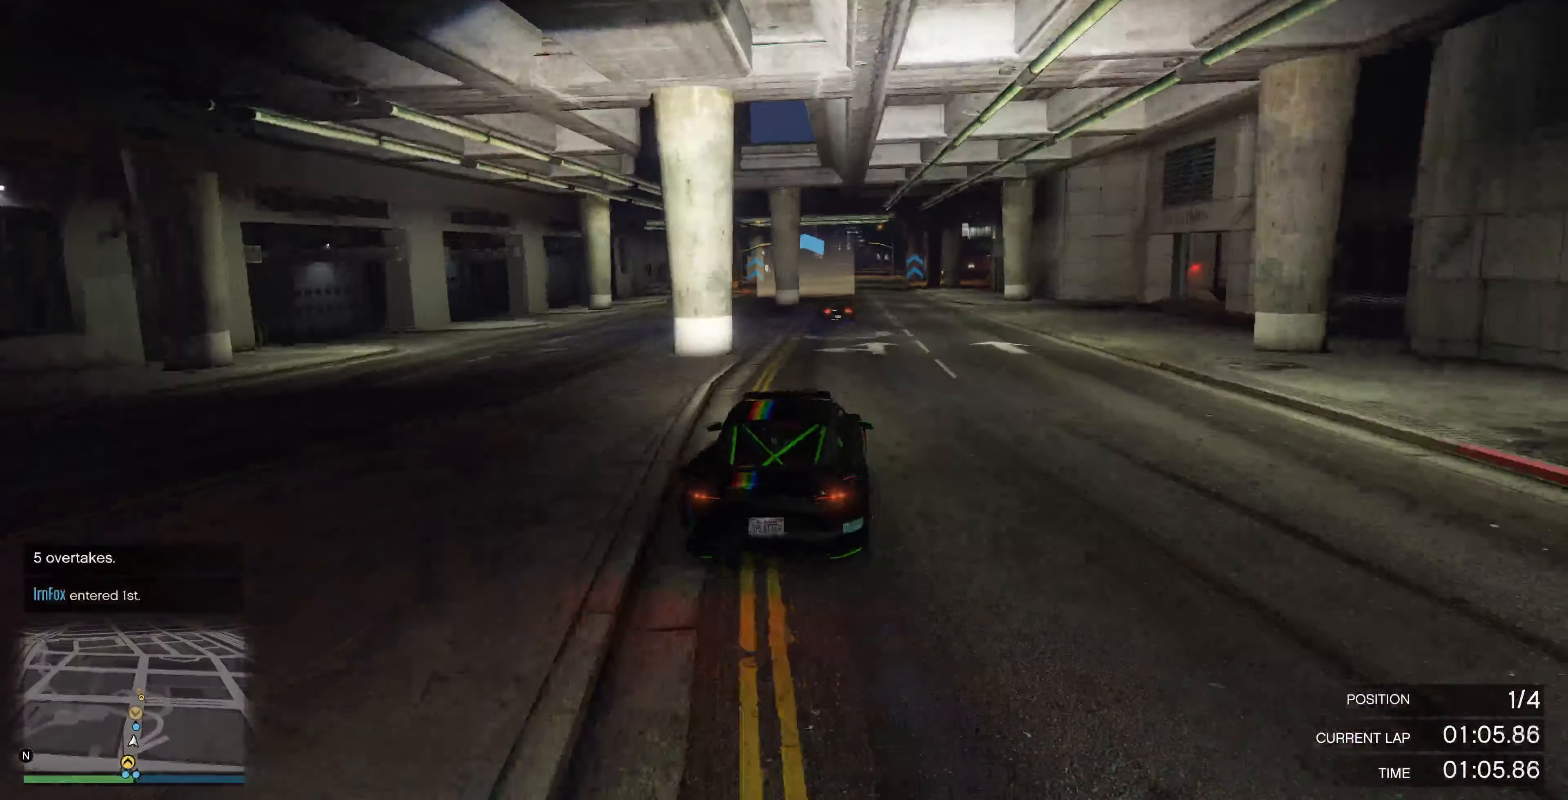
{"buttons": ["R2"], "left_stick": "left", "right_stick": "center", "events": [[33, "left_stick", "center"], [300, "left_stick", "left"], [400, "left_stick", "center"], [500, "left_stick", "left"]]}
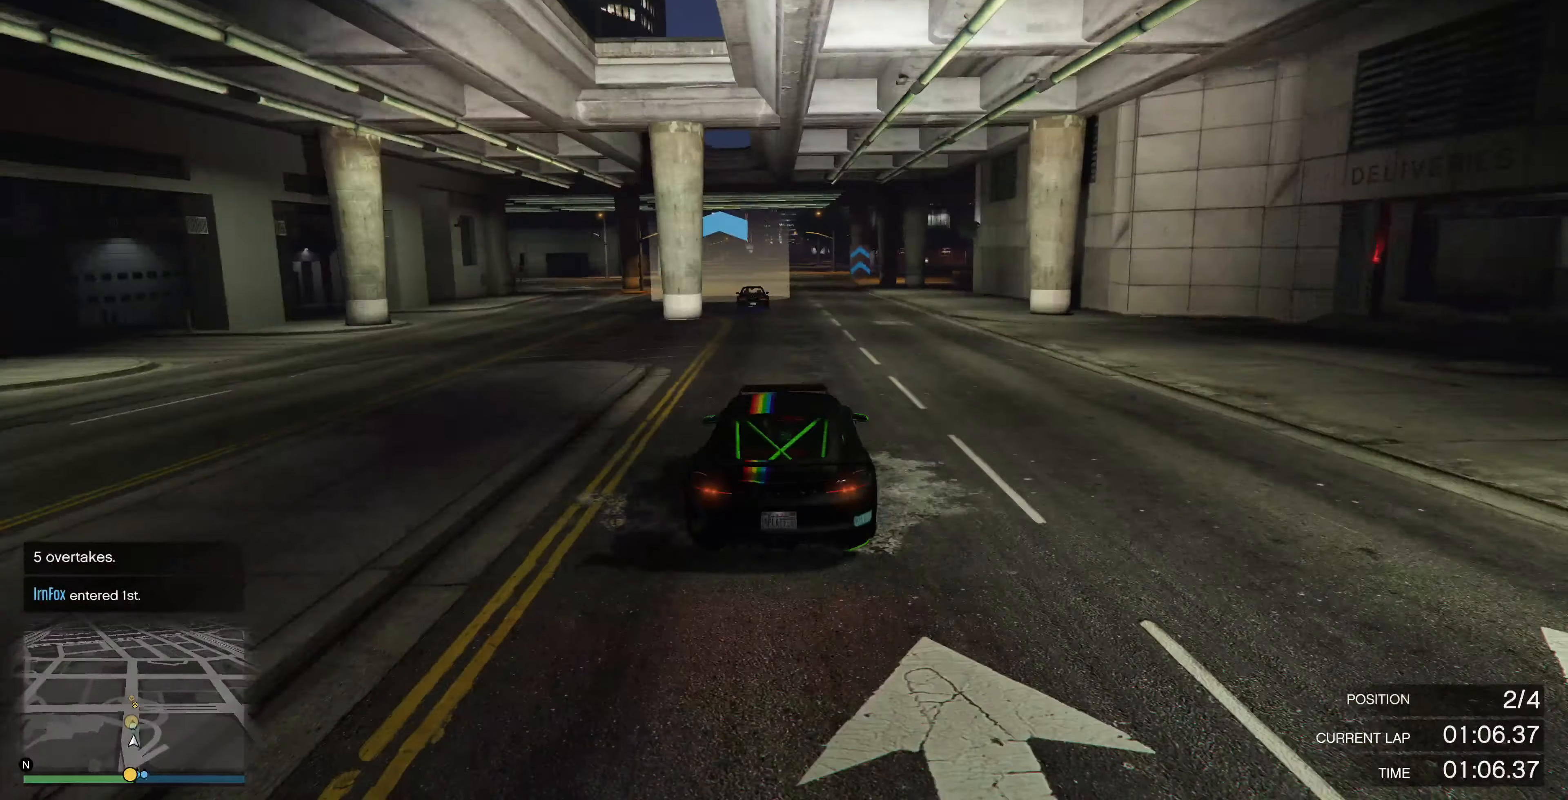
{"buttons": ["R2"], "left_stick": "left", "right_stick": "center", "events": [[100, "left_stick", "center"], [267, "left_stick", "left"], [367, "left_stick", "center"], [500, "left_stick", "left"]]}
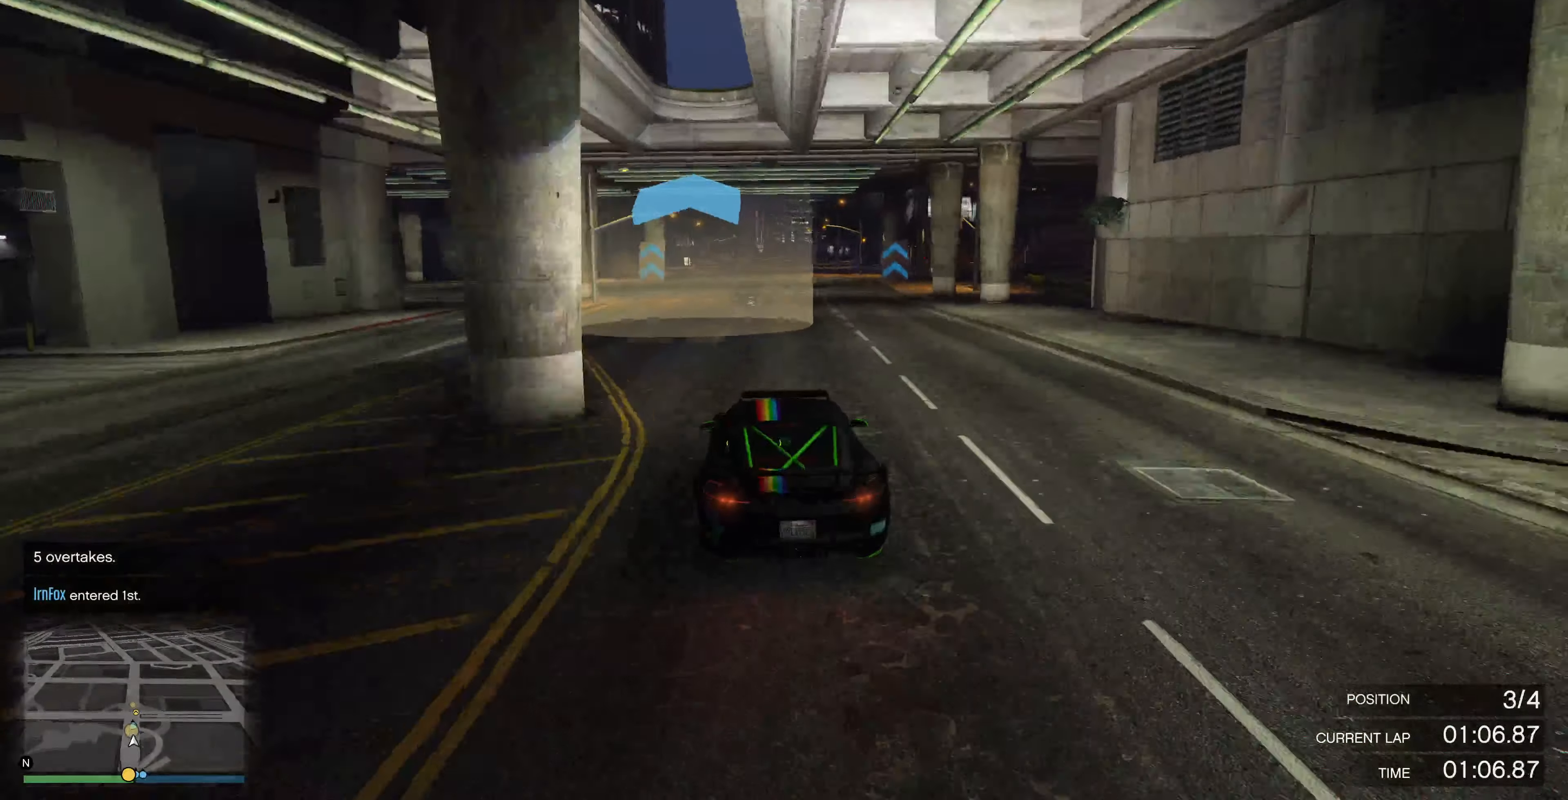
{"buttons": ["R2"], "left_stick": "center", "right_stick": "center", "events": [[133, "left_stick", "center"]]}
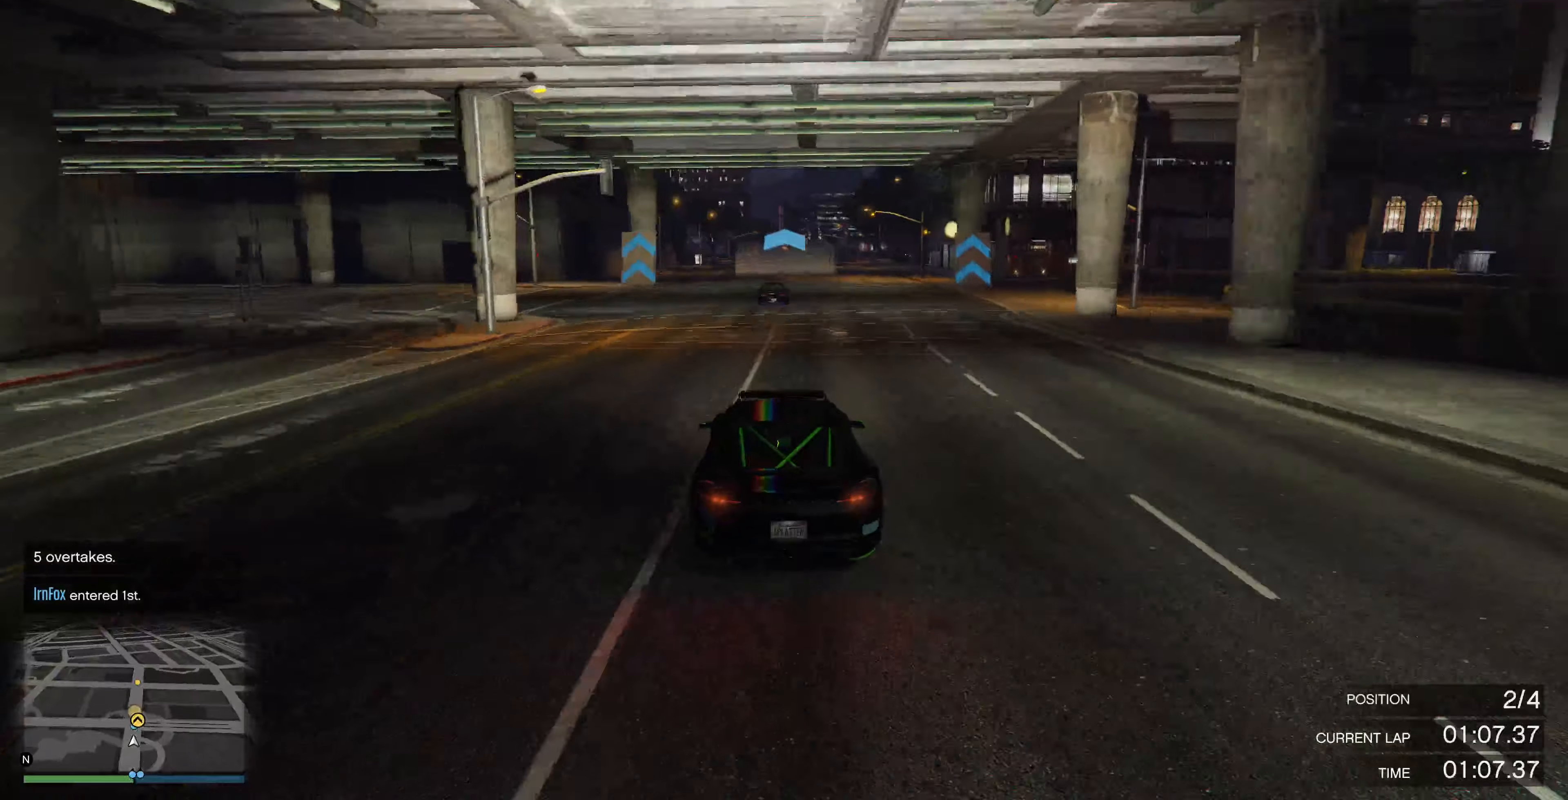
{"buttons": ["R2", "R3"], "left_stick": "center", "right_stick": "center", "events": [[233, "left_stick", "left"], [300, "left_stick", "center"], [333, "R3", "down"]]}
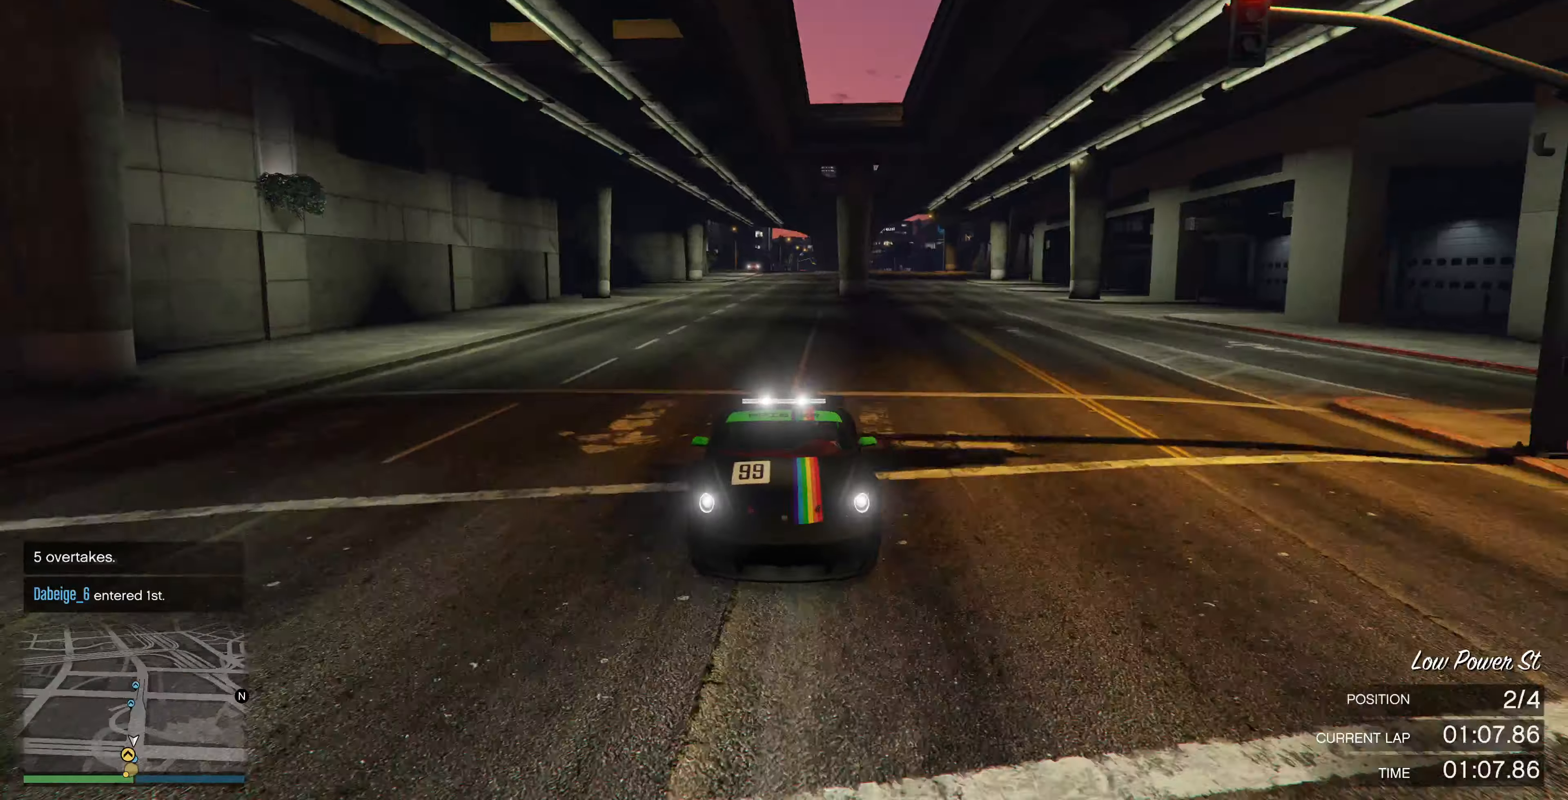
{"buttons": ["R2"], "left_stick": "center", "right_stick": "center", "events": [[133, "R3", "up"]]}
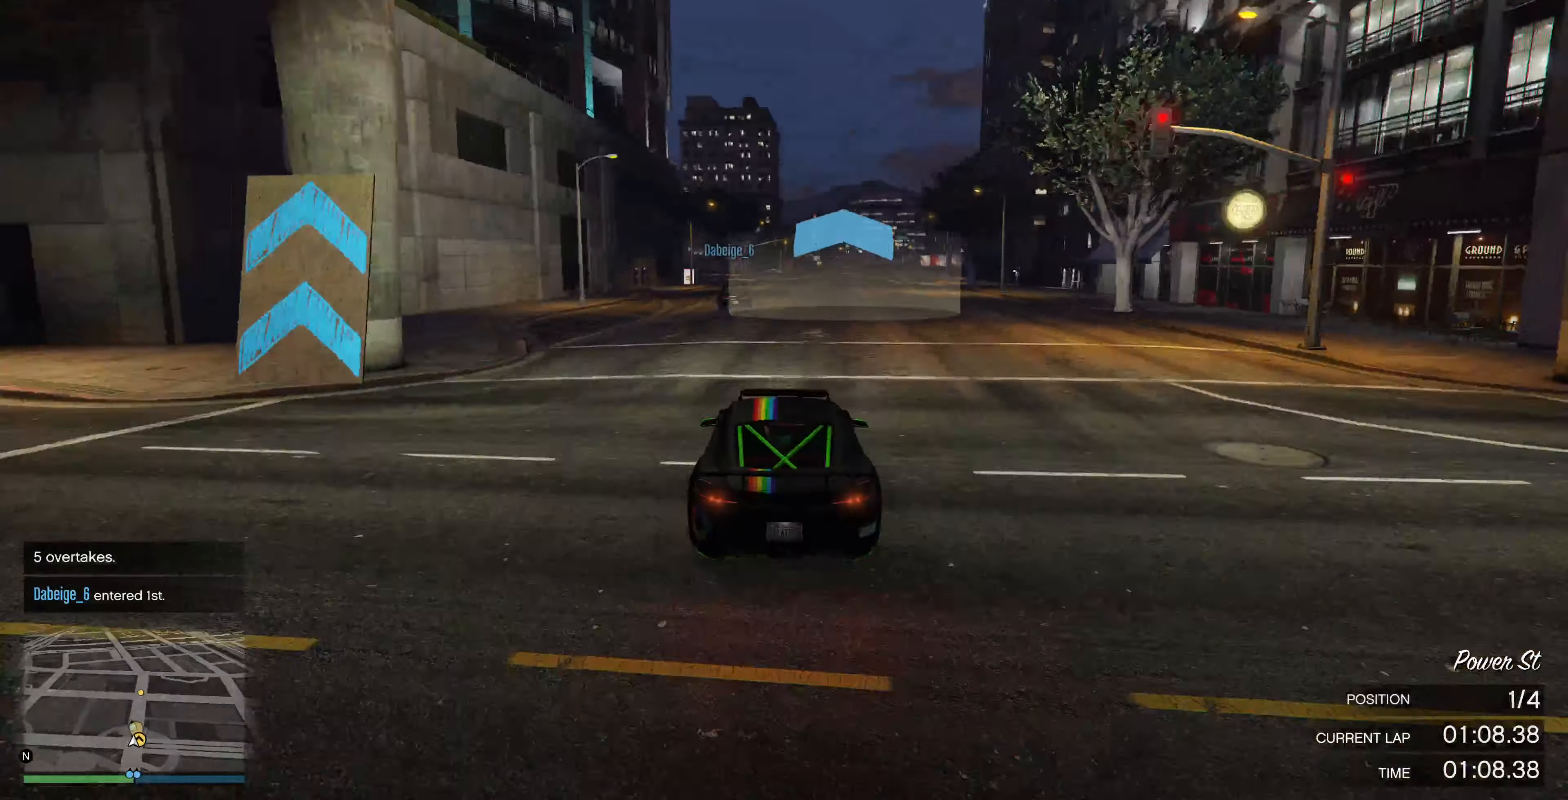
{"buttons": ["R2"], "left_stick": "center", "right_stick": "center", "events": []}
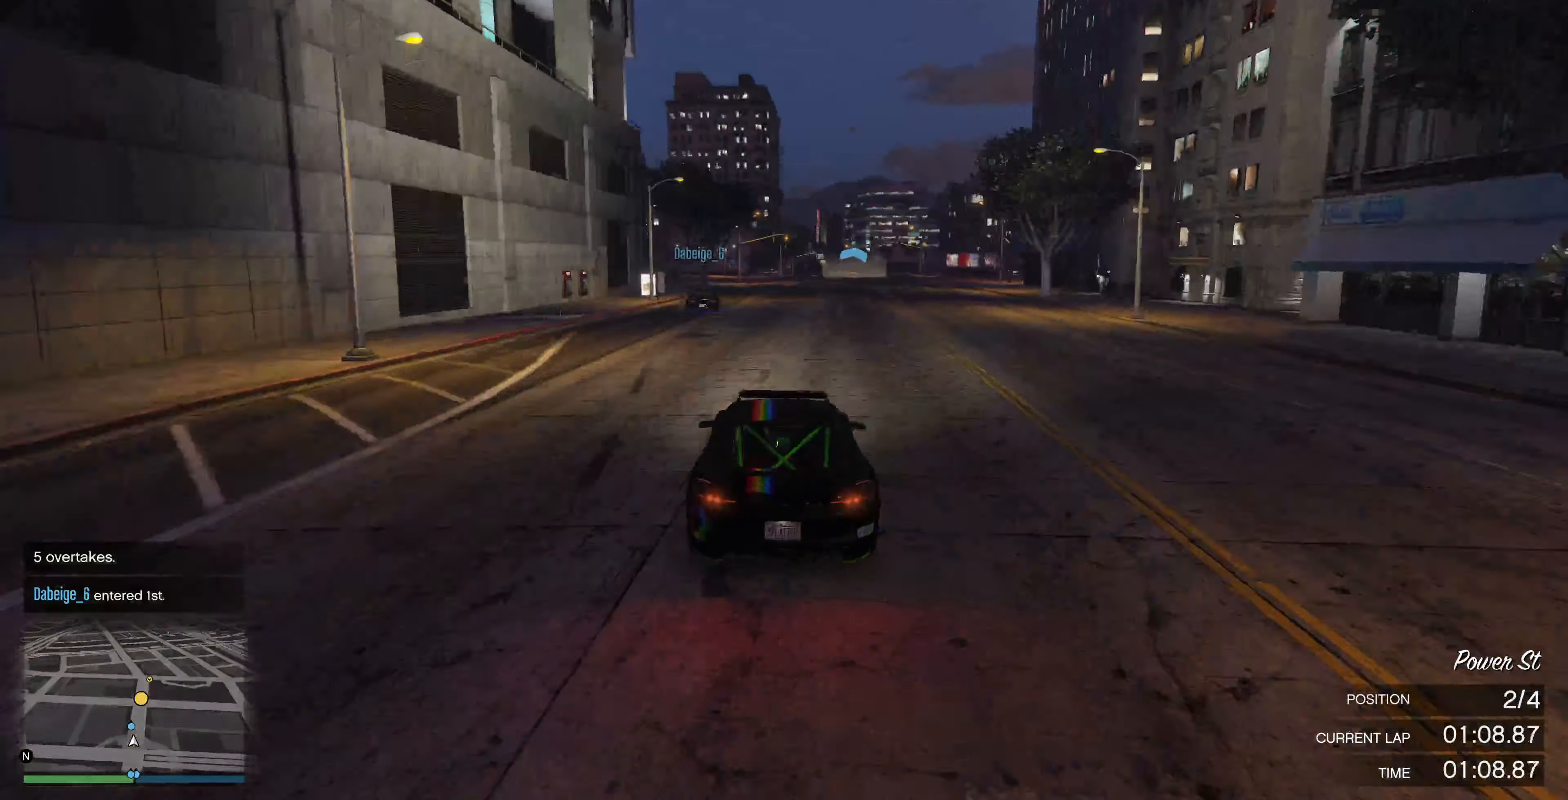
{"buttons": ["R2"], "left_stick": "center", "right_stick": "right", "events": [[466, "right_stick", "right"]]}
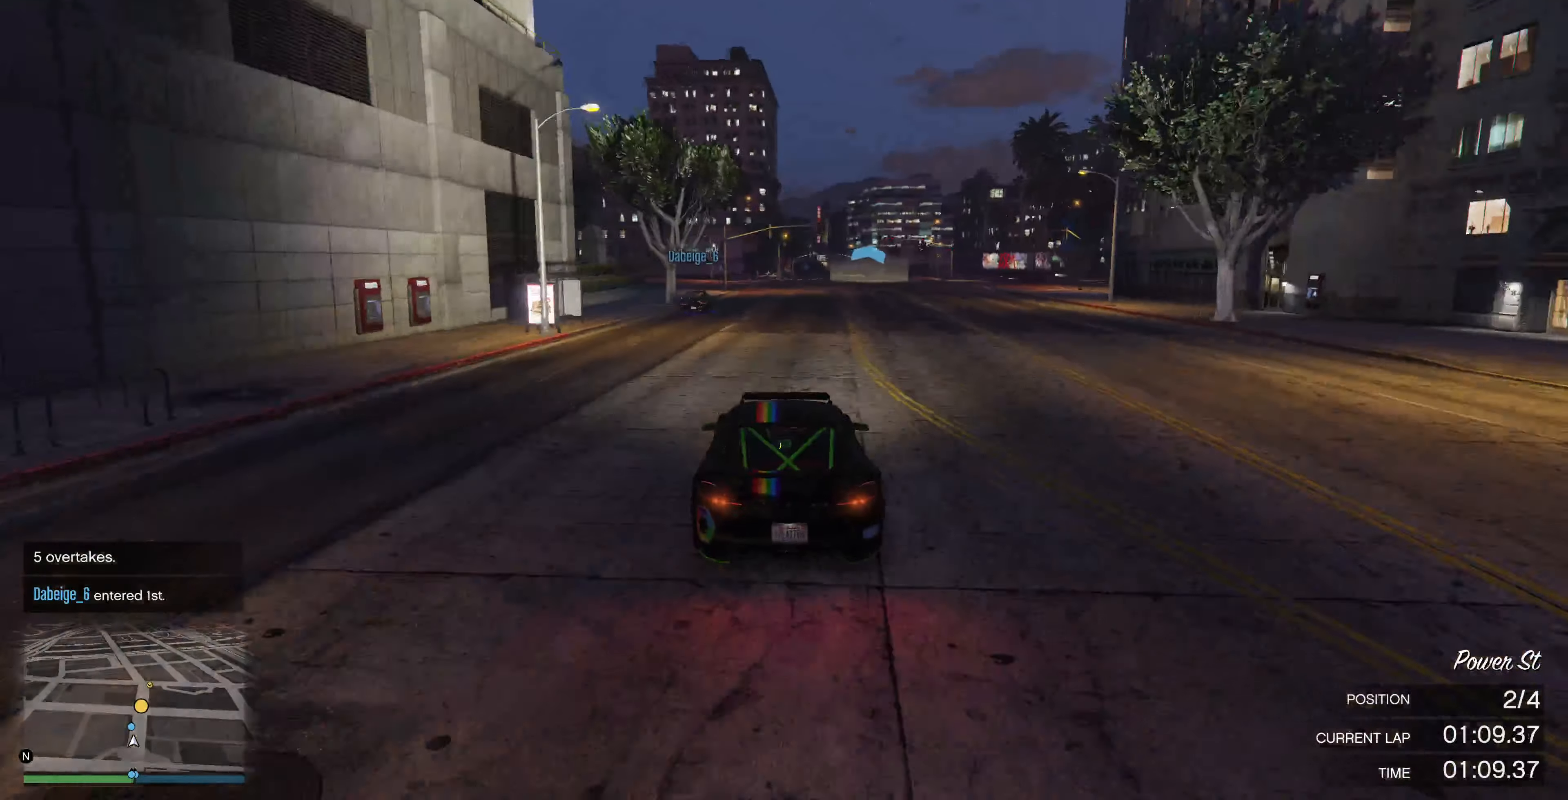
{"buttons": ["R2"], "left_stick": "center", "right_stick": "right", "events": []}
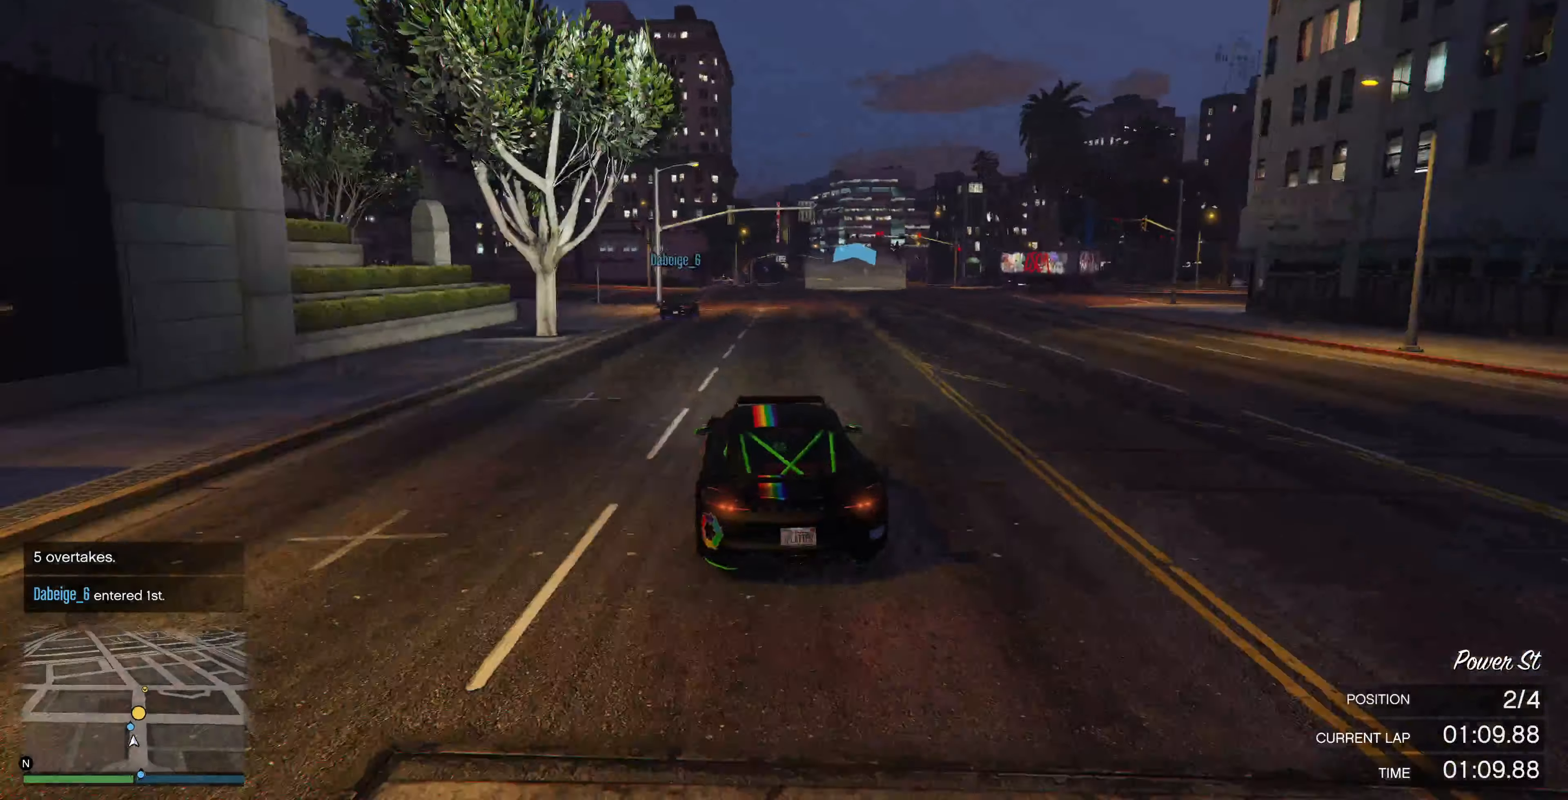
{"buttons": ["R2"], "left_stick": "center", "right_stick": "right", "events": []}
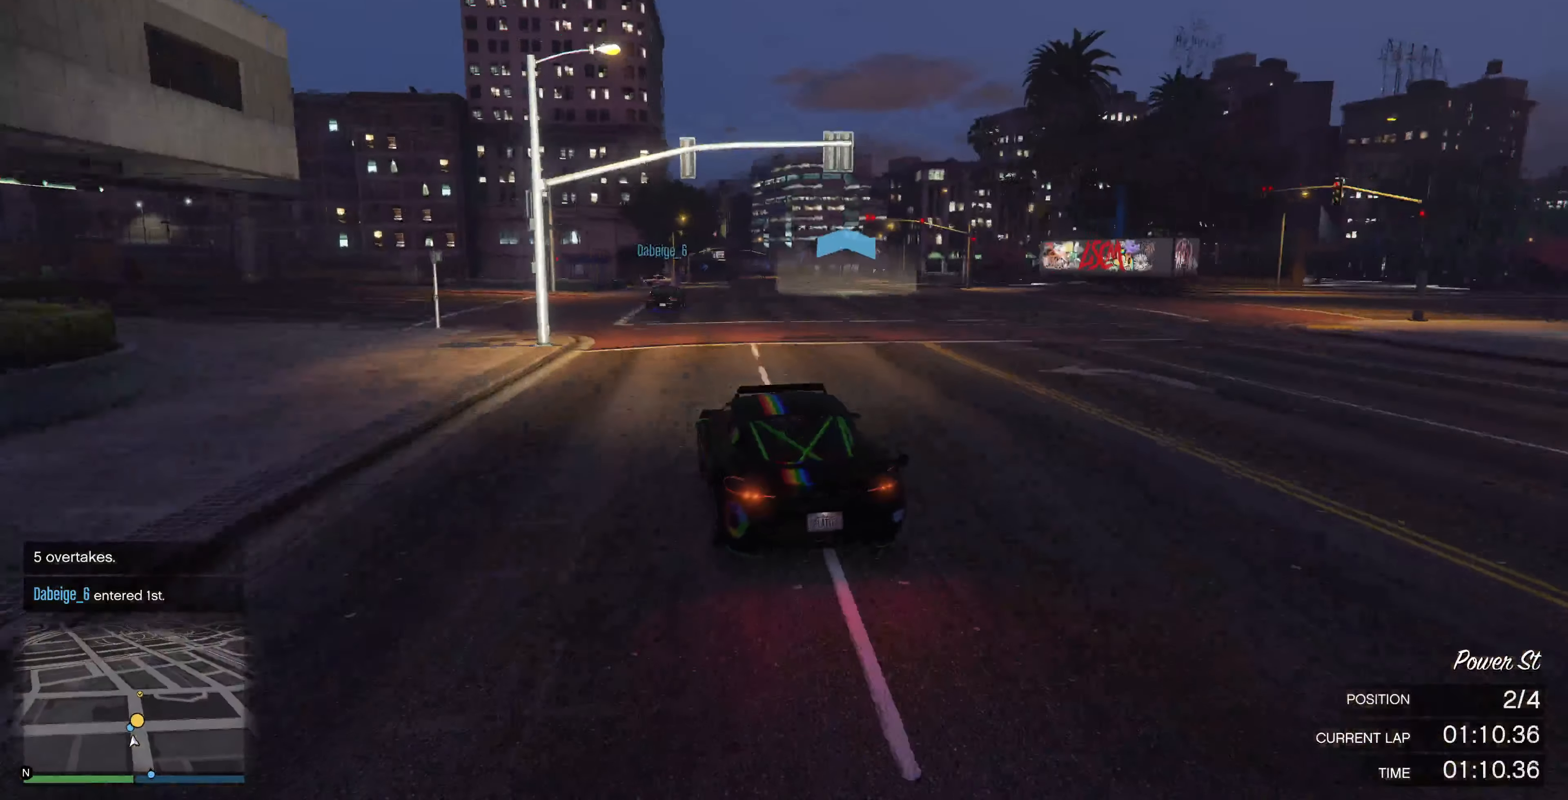
{"buttons": ["R2"], "left_stick": "center", "right_stick": "right", "events": [[233, "left_stick", "right"], [300, "left_stick", "center"]]}
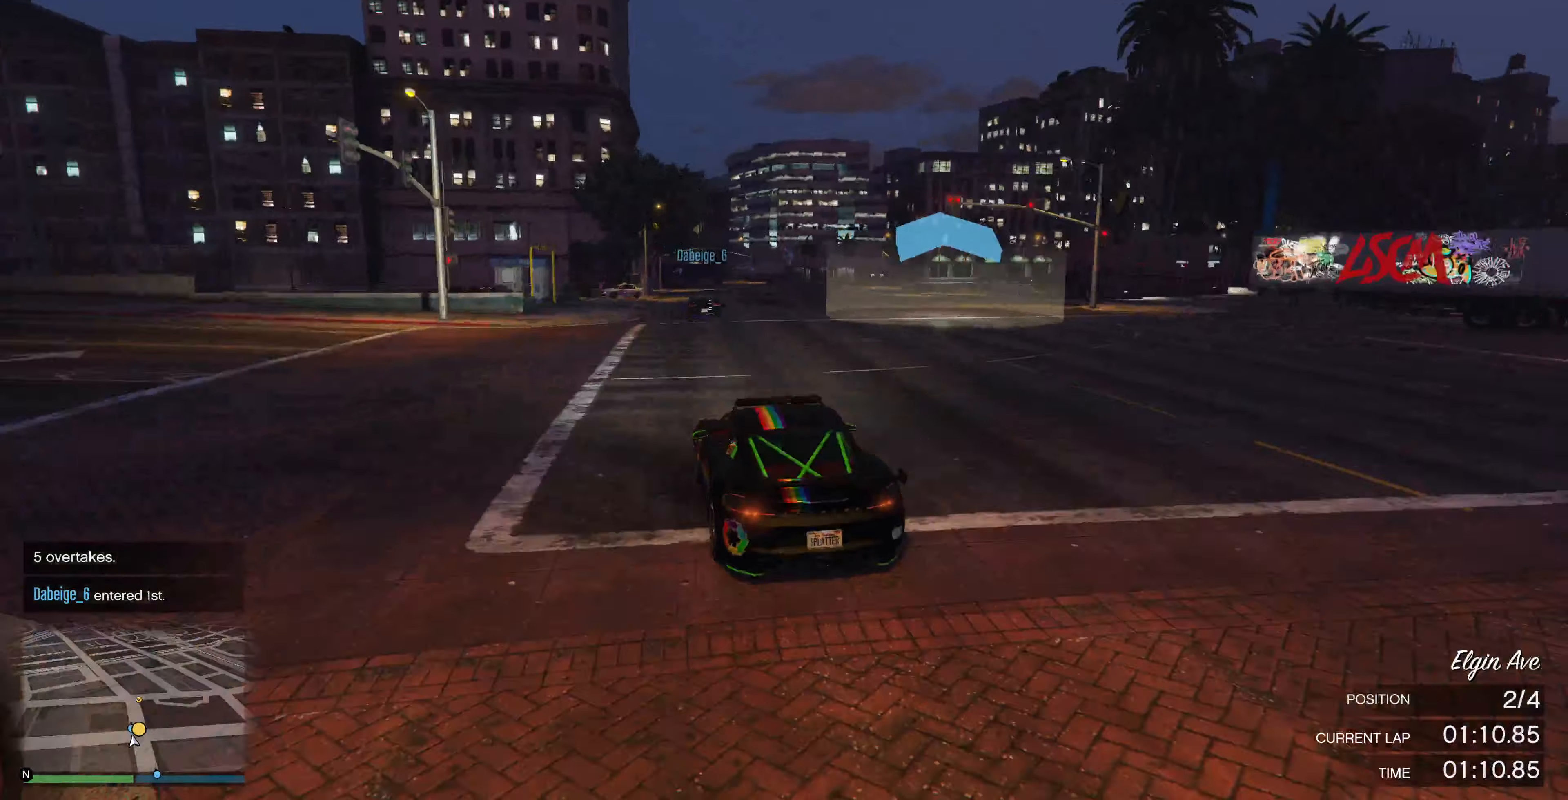
{"buttons": ["R2"], "left_stick": "center", "right_stick": "right", "events": [[333, "left_stick", "right"], [433, "left_stick", "center"]]}
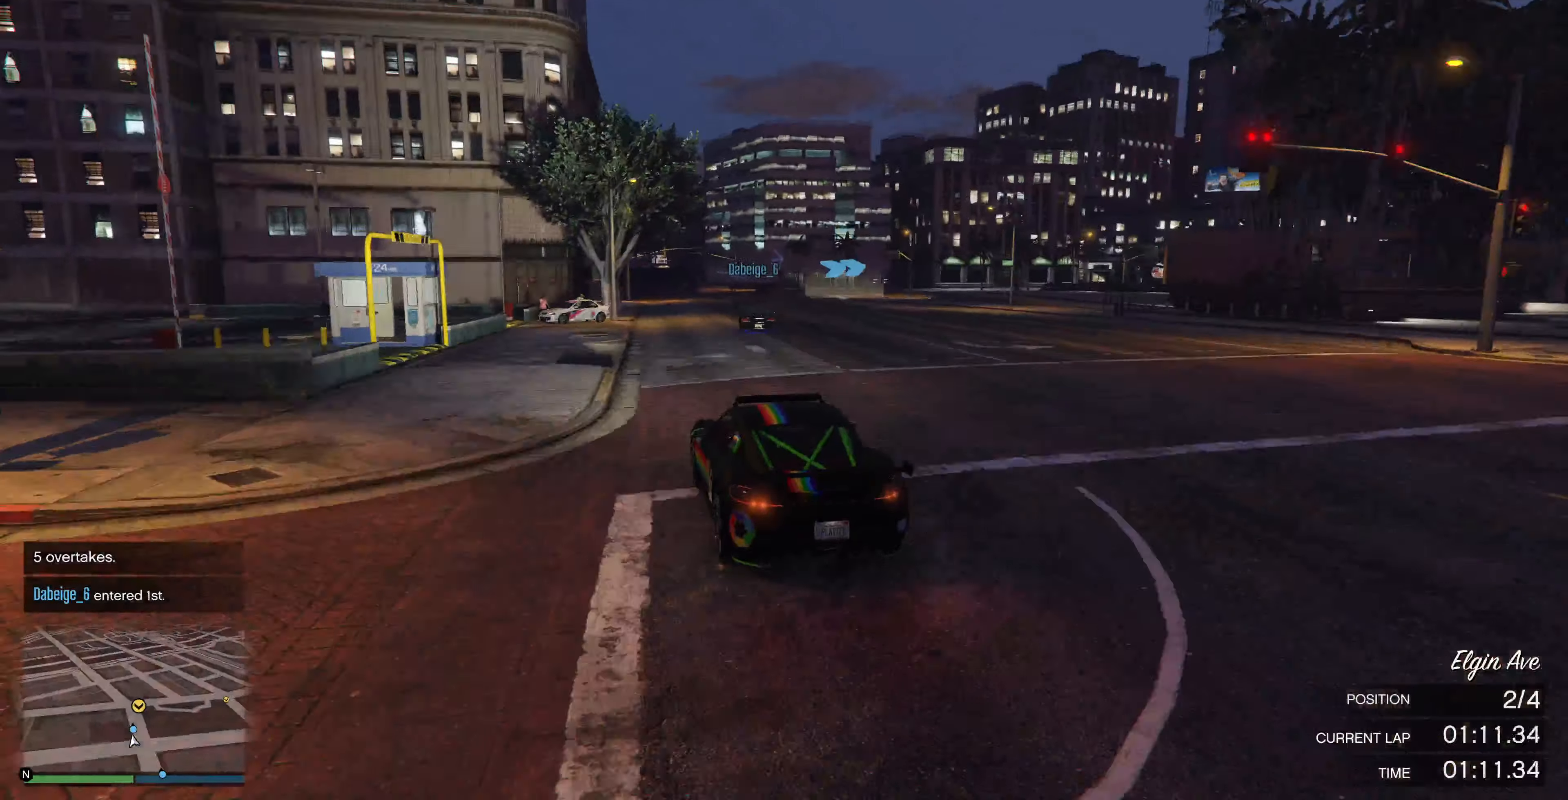
{"buttons": ["R2"], "left_stick": "right", "right_stick": "right", "events": [[66, "left_stick", "right"], [200, "left_stick", "center"], [433, "left_stick", "right"]]}
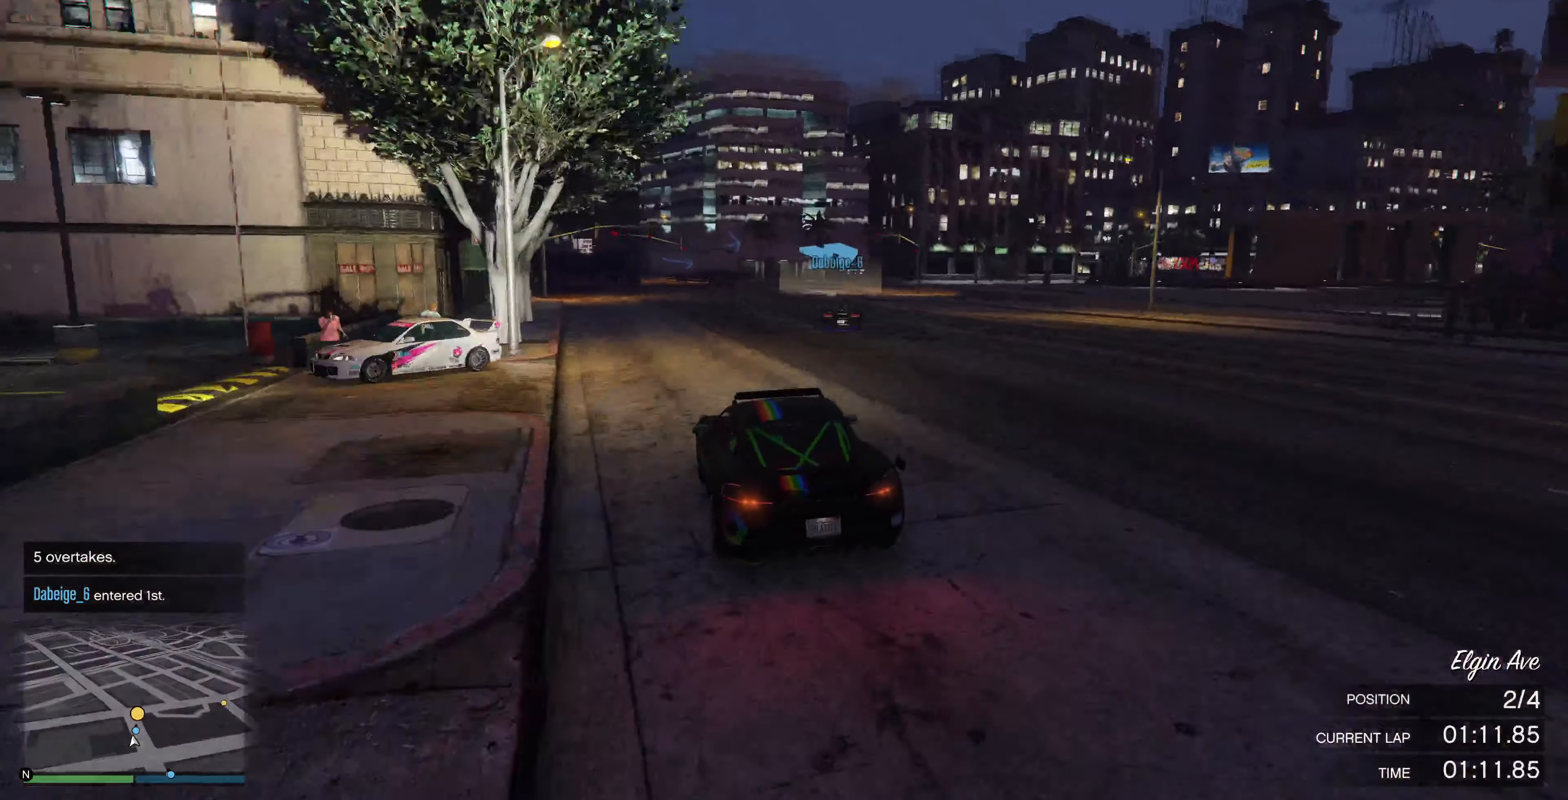
{"buttons": [], "left_stick": "center", "right_stick": "right", "events": [[33, "left_stick", "center"], [100, "left_stick", "right"], [200, "R2", "up"], [233, "left_stick", "center"], [300, "R2", "down"], [300, "left_stick", "right"], [366, "R2", "up"], [466, "left_stick", "center"]]}
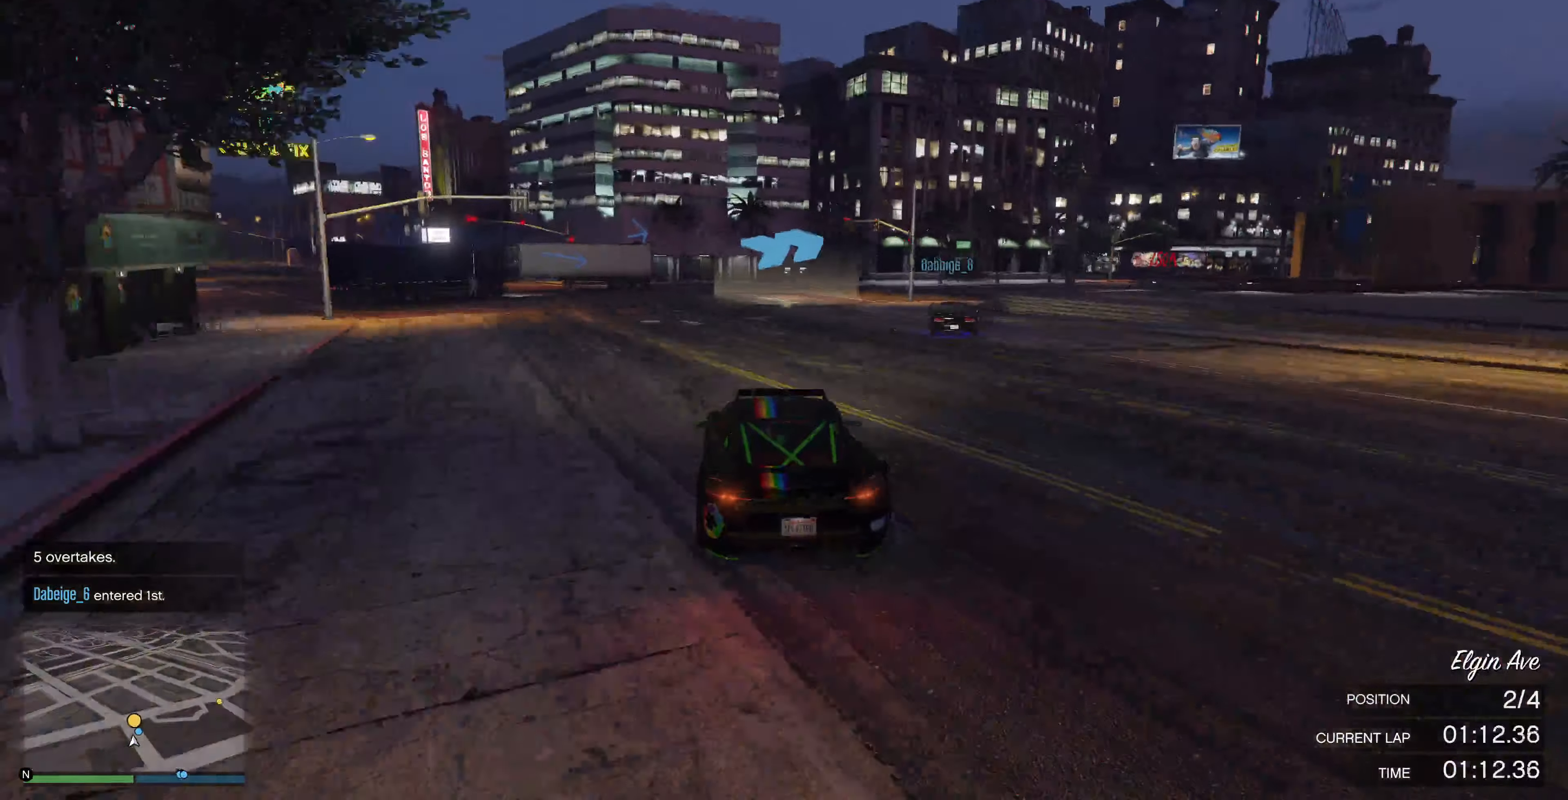
{"buttons": [], "left_stick": "right", "right_stick": "right", "events": [[167, "left_stick", "right"]]}
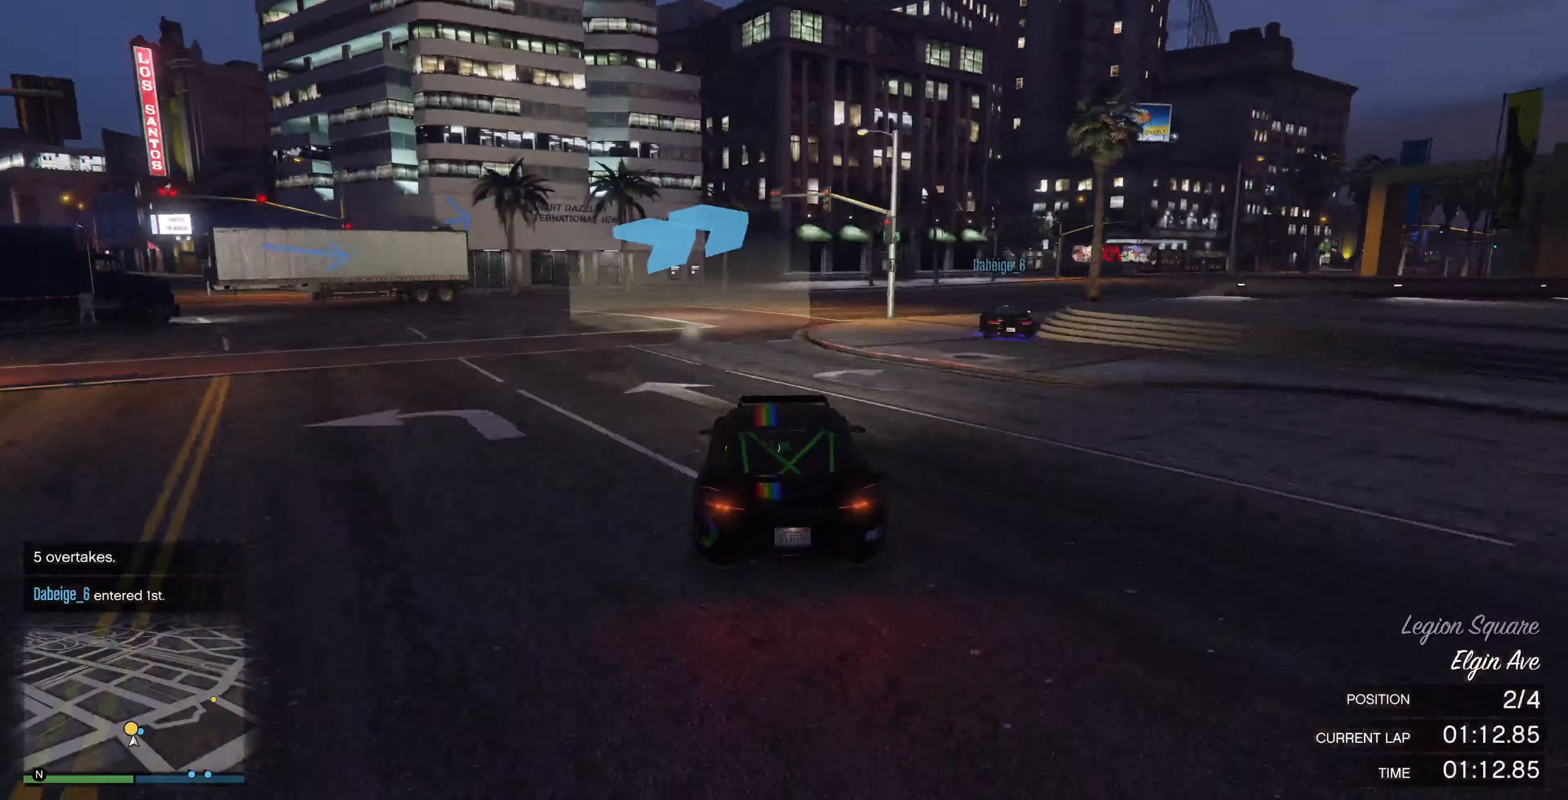
{"buttons": [], "left_stick": "center", "right_stick": "right", "events": [[34, "left_stick", "center"], [234, "left_stick", "right"], [434, "left_stick", "center"]]}
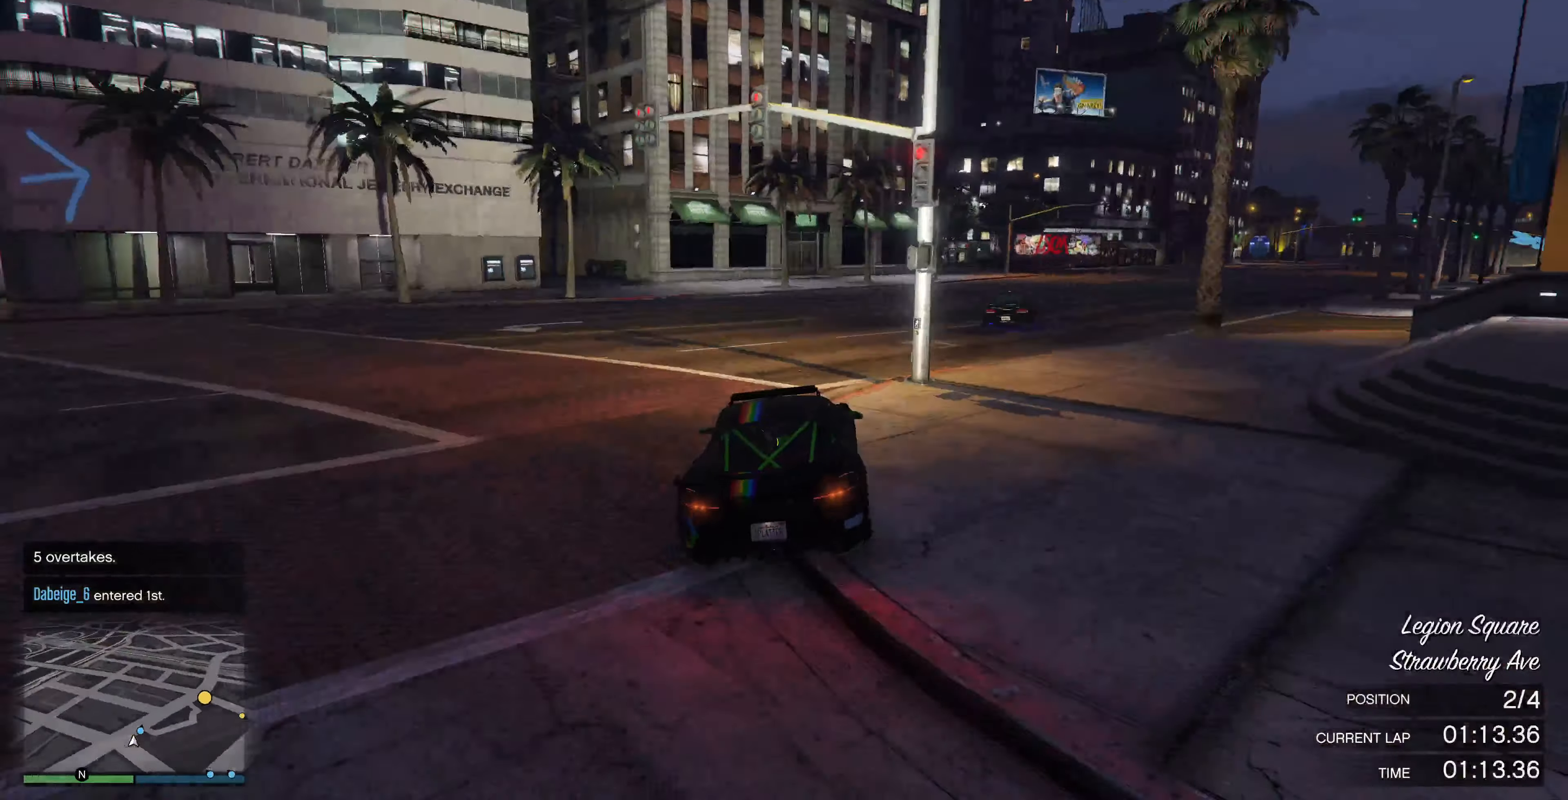
{"buttons": ["R2"], "left_stick": "center", "right_stick": "right", "events": [[34, "left_stick", "right"], [67, "R2", "down"], [134, "left_stick", "center"], [234, "left_stick", "right"], [400, "left_stick", "center"]]}
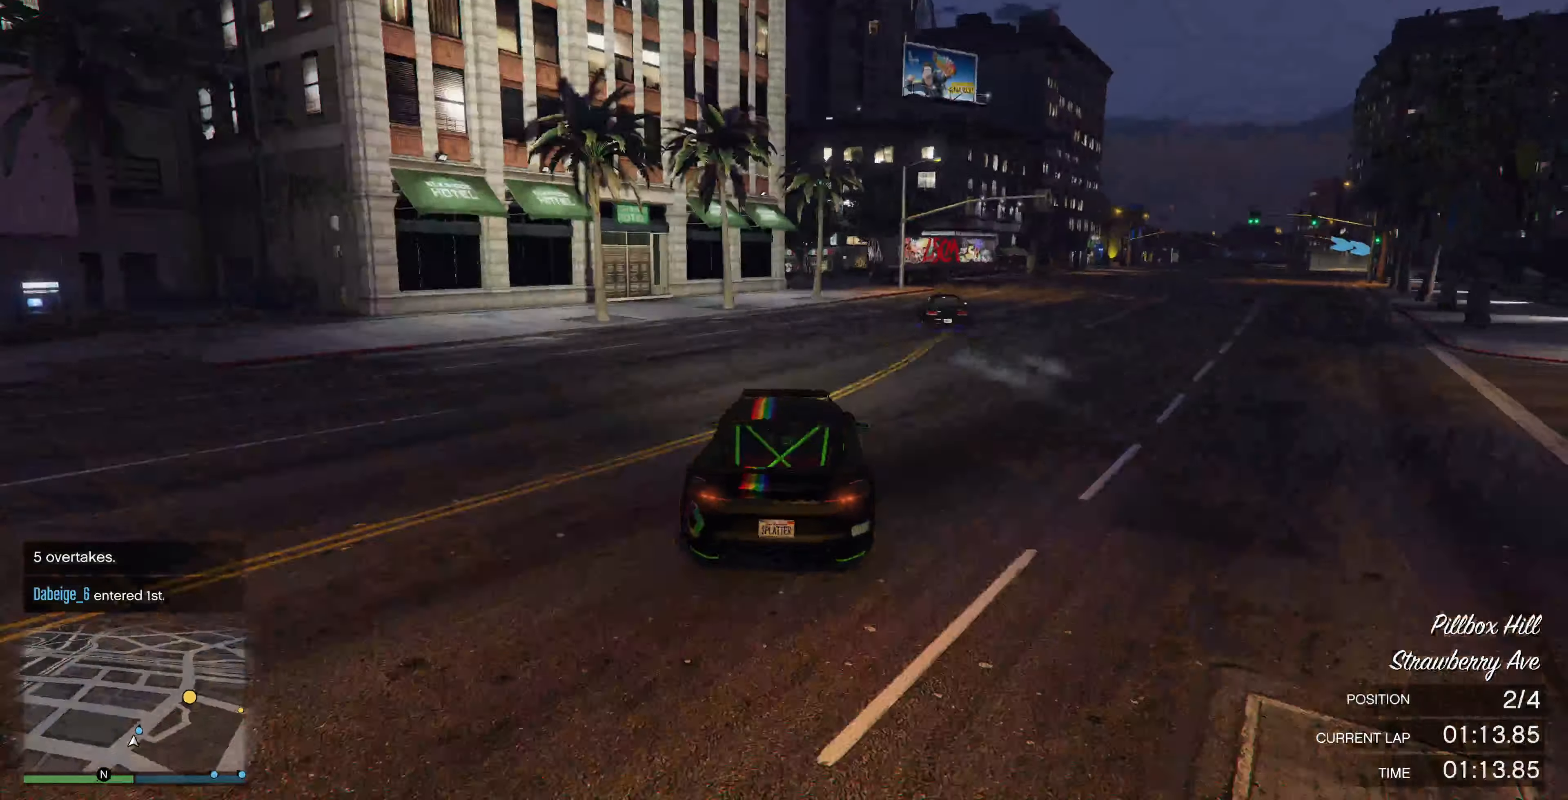
{"buttons": ["R2"], "left_stick": "center", "right_stick": "right", "events": [[34, "left_stick", "right"], [167, "left_stick", "center"], [234, "left_stick", "right"], [367, "left_stick", "center"]]}